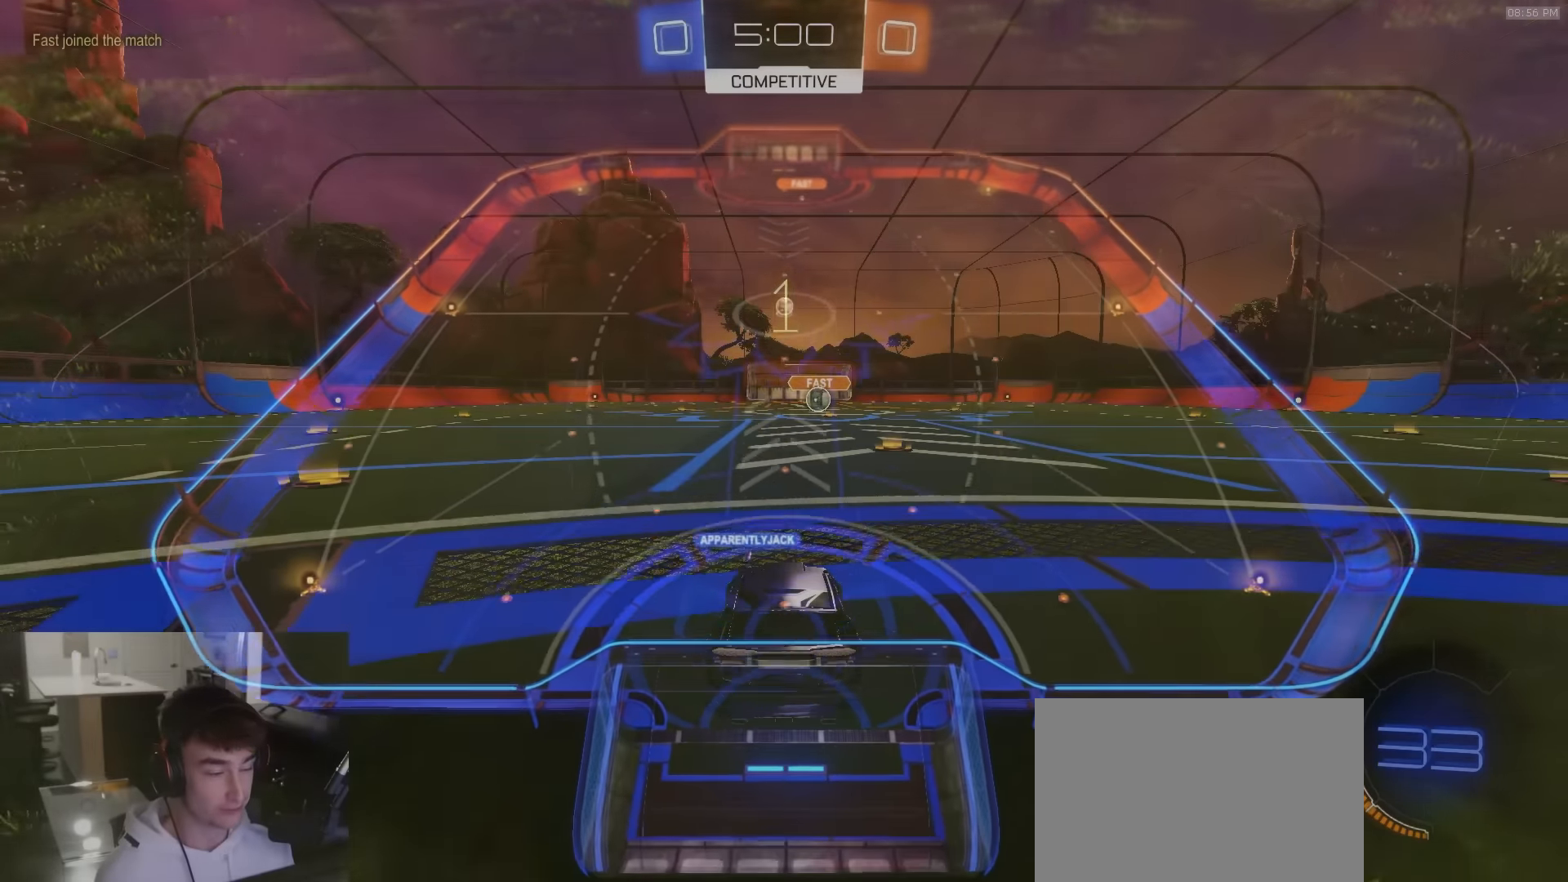
Gameplay with a controller (PlayStation layout); each line is a JSON object with the inputs held at the frame after it. "events" lists button and stick changes between this image and that frame as [ms after this image, input, new state], when the widget could be followed in between.
{"buttons": ["R1", "R2"], "left_stick": "center", "right_stick": "center", "events": [[217, "TRIANGLE", "down"], [317, "TRIANGLE", "up"], [383, "R2", "down"]]}
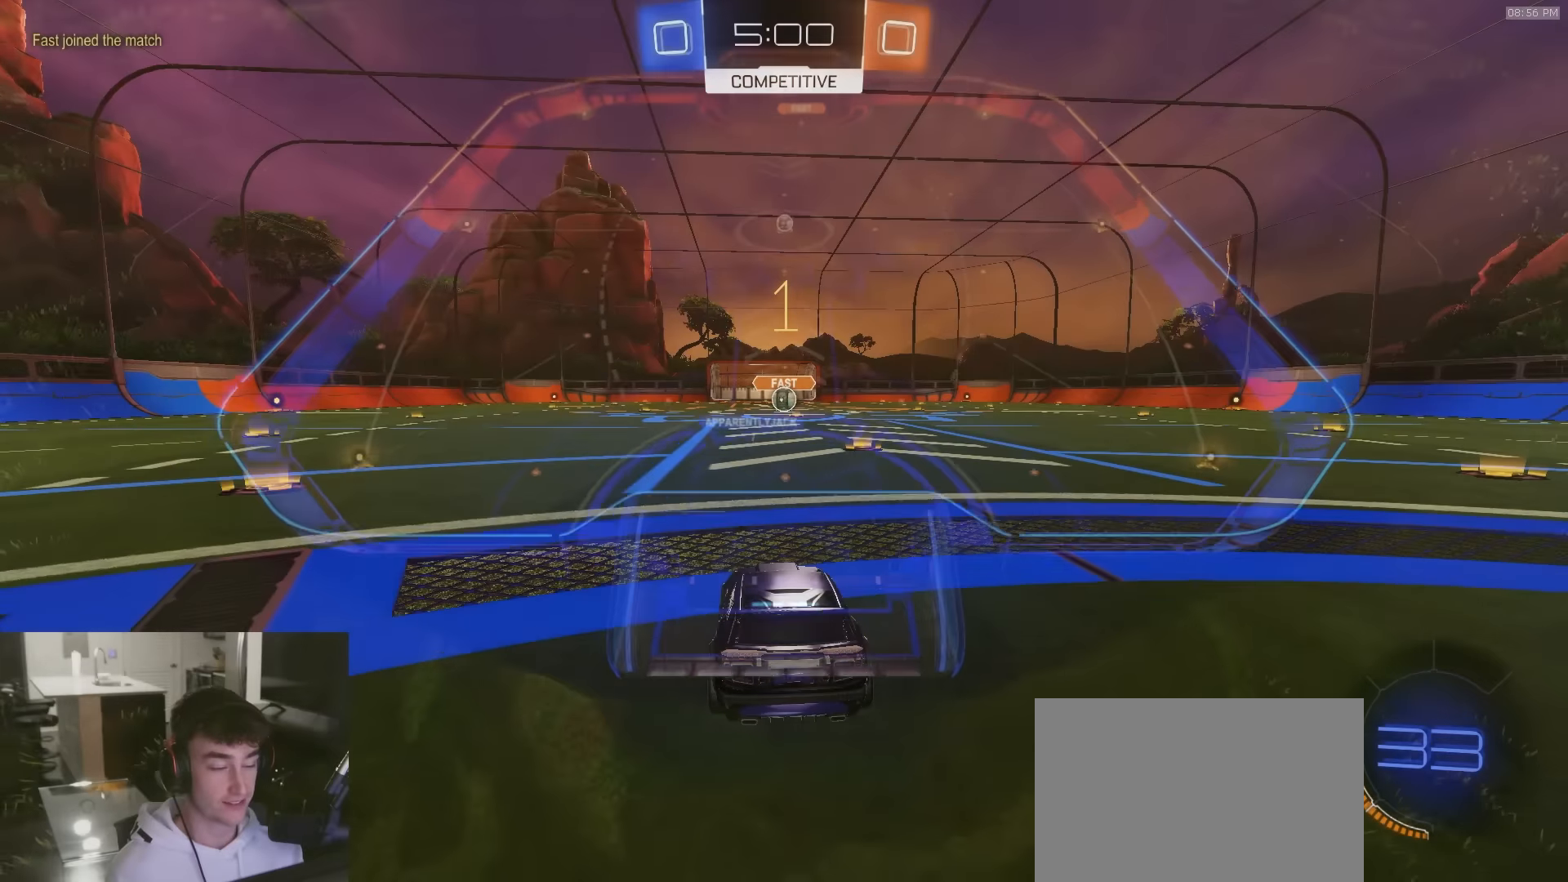
{"buttons": ["R1", "R2"], "left_stick": "center", "right_stick": "center", "events": [[183, "left_stick", "up-right"], [283, "left_stick", "center"]]}
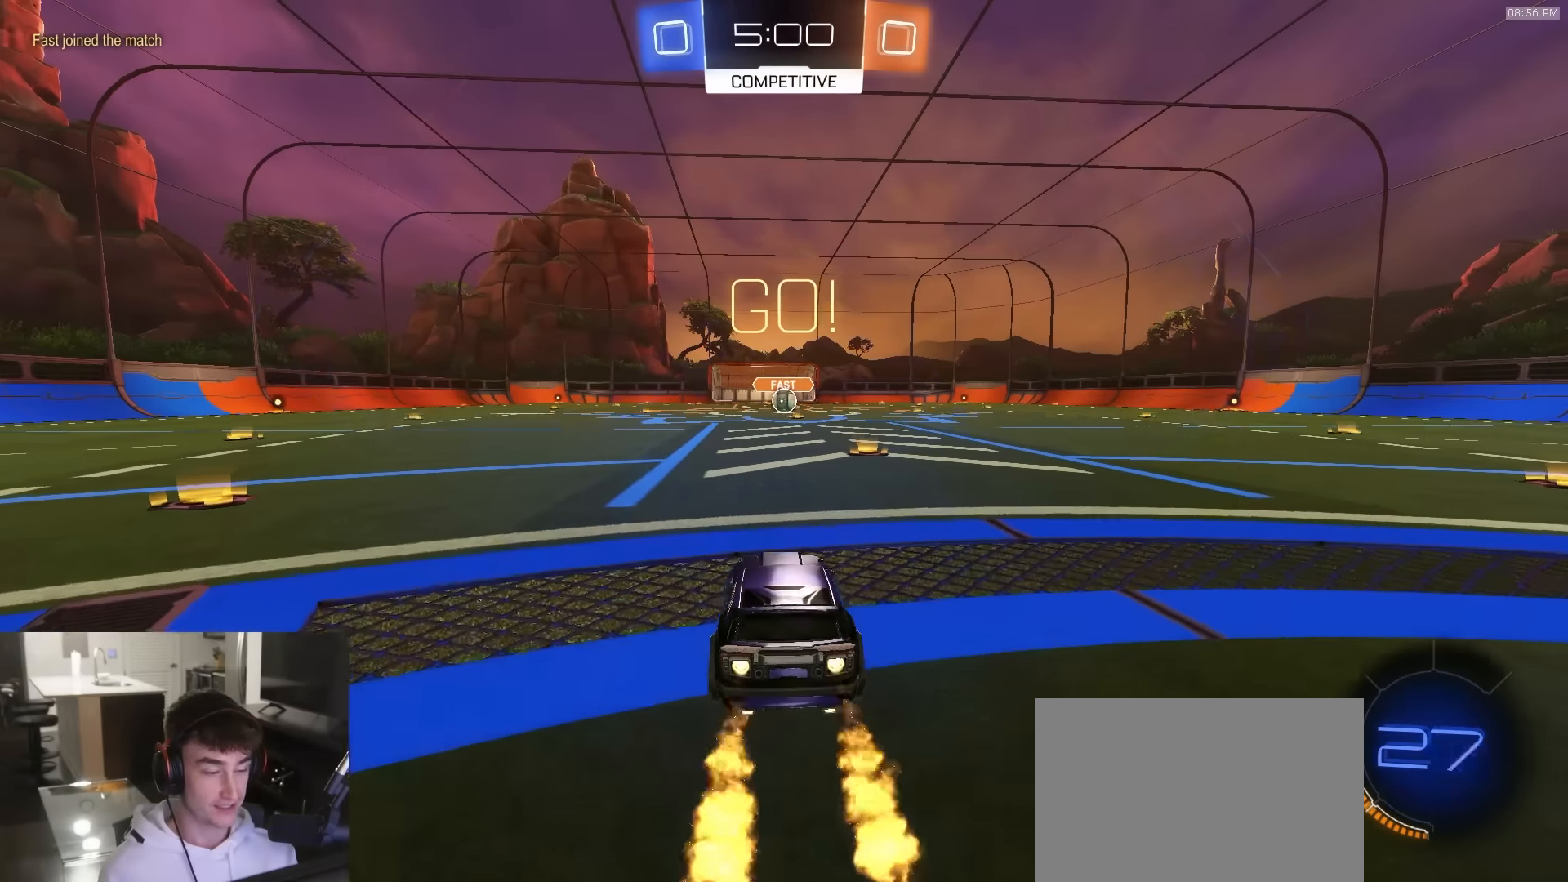
{"buttons": ["CROSS", "R1", "R2"], "left_stick": "down-right", "right_stick": "center", "events": [[100, "CROSS", "down"], [100, "left_stick", "left"], [150, "left_stick", "up"], [167, "CROSS", "up"], [167, "L1", "down"], [217, "CROSS", "down"], [250, "L3", "down"], [250, "left_stick", "right"], [317, "left_stick", "down"], [383, "L3", "up"], [400, "left_stick", "down-right"], [500, "L1", "up"]]}
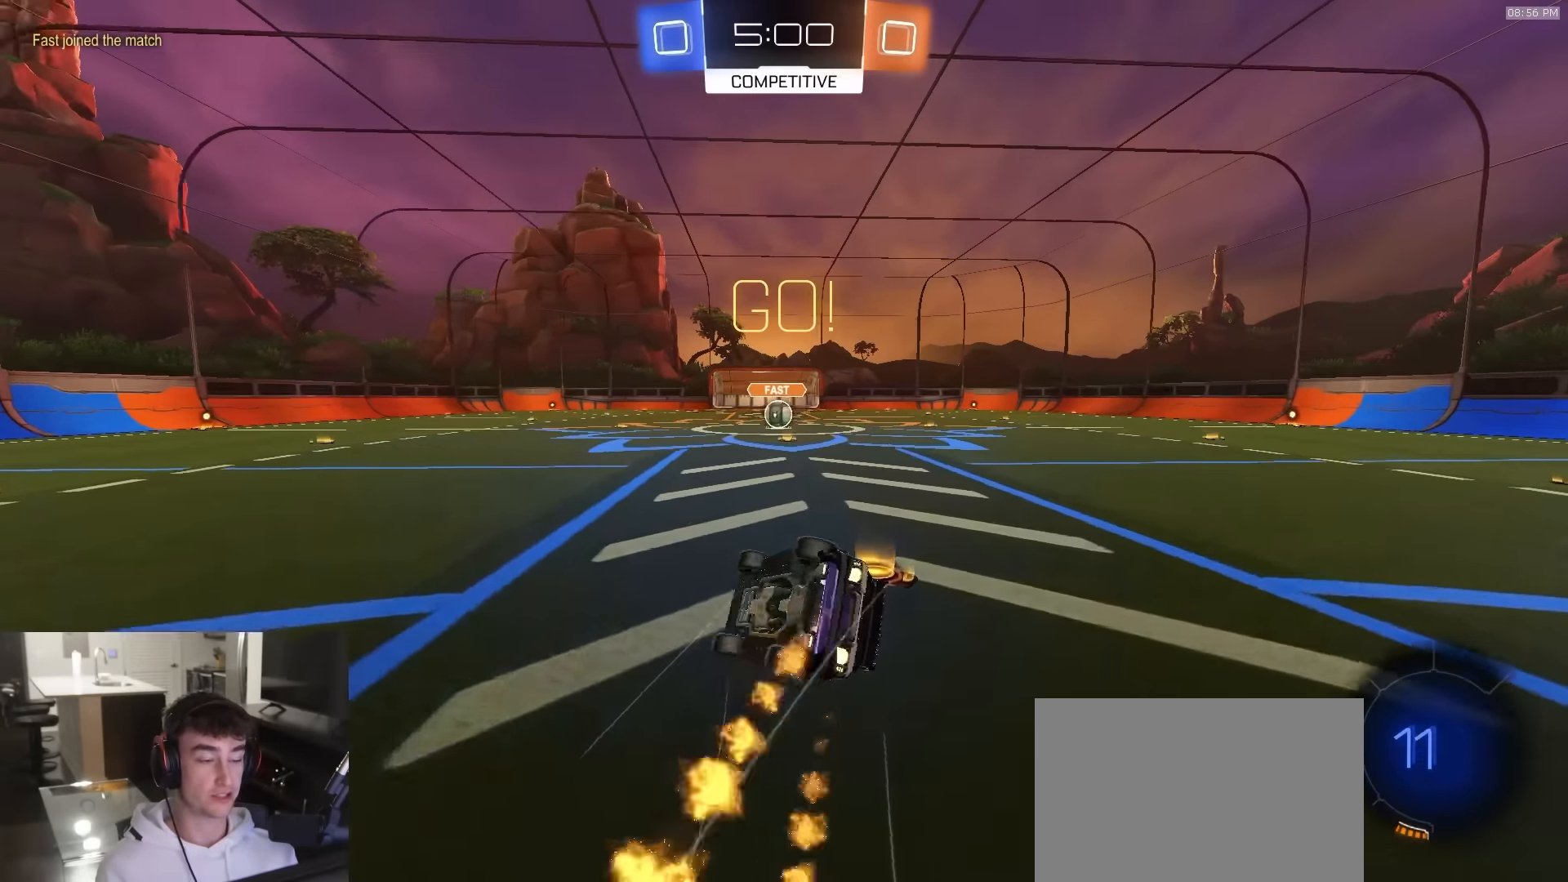
{"buttons": ["CIRCLE", "R1", "R2"], "left_stick": "right", "right_stick": "center", "events": [[50, "CROSS", "up"], [83, "CIRCLE", "down"], [383, "left_stick", "right"]]}
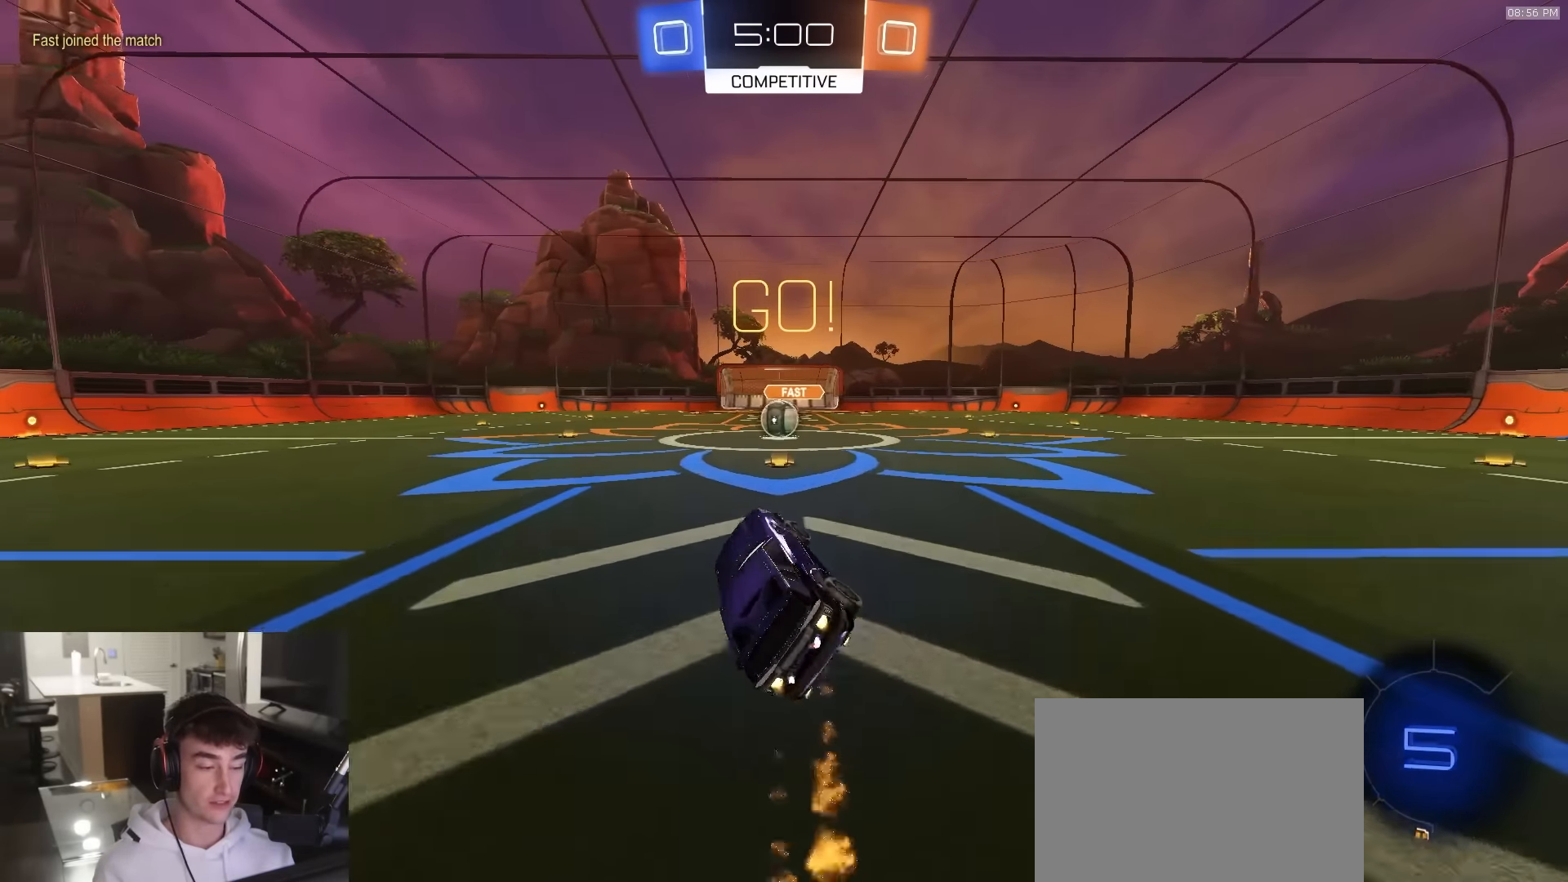
{"buttons": ["R2"], "left_stick": "left", "right_stick": "center", "events": [[67, "left_stick", "center"], [83, "CIRCLE", "up"], [150, "left_stick", "left"], [200, "R1", "up"], [267, "left_stick", "center"], [467, "left_stick", "left"]]}
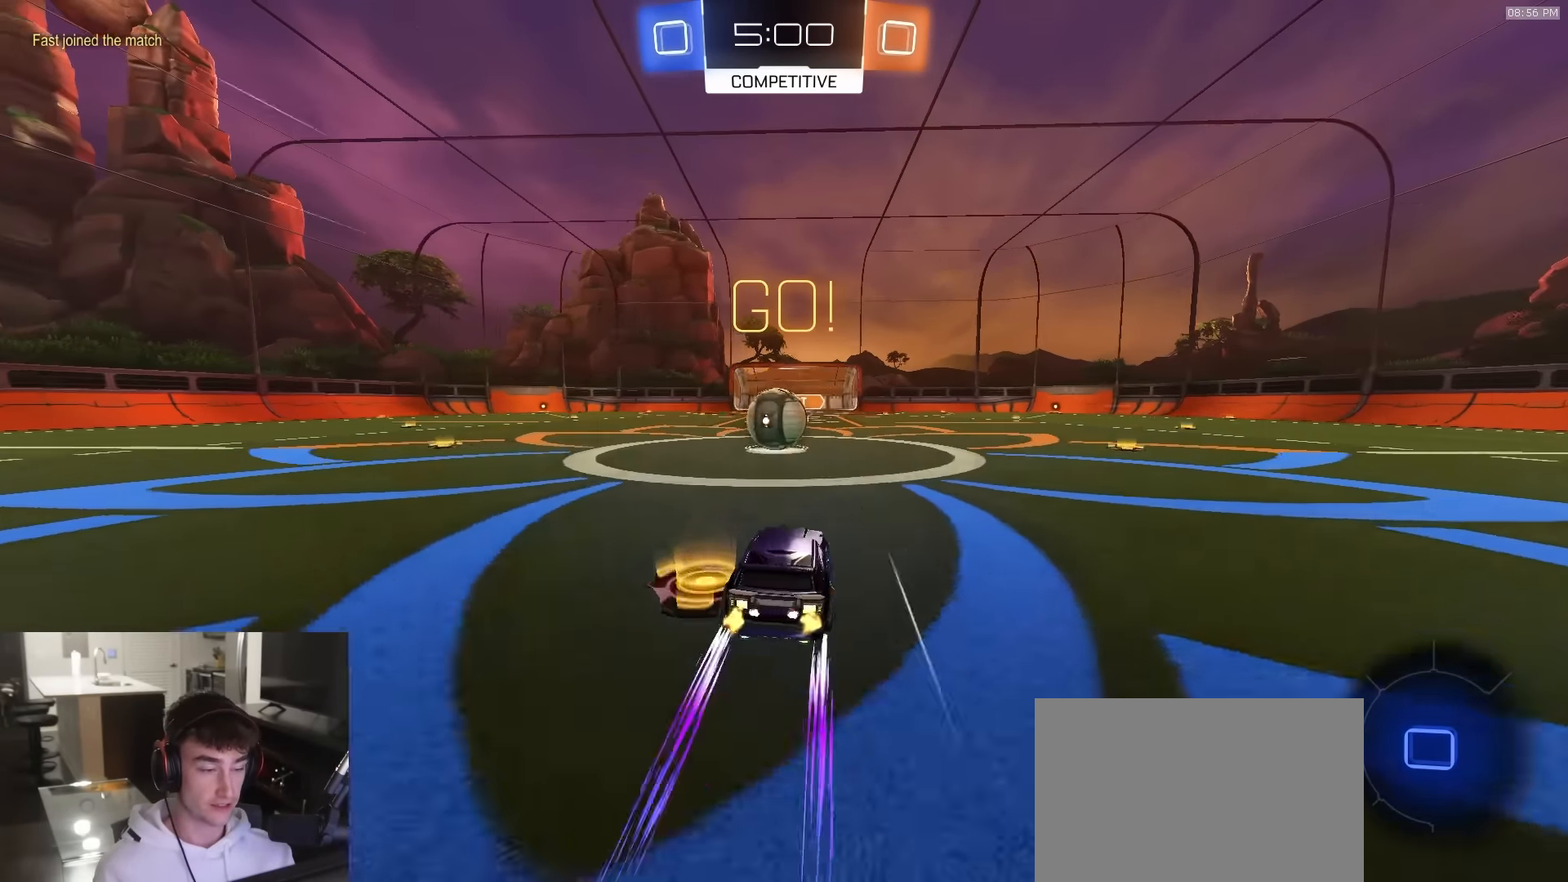
{"buttons": ["CROSS", "R2", "L3"], "left_stick": "down-left", "right_stick": "center", "events": [[150, "left_stick", "right"], [183, "CROSS", "down"], [267, "CROSS", "up"], [267, "left_stick", "up-left"], [400, "CROSS", "down"], [417, "L3", "down"], [483, "left_stick", "down-left"]]}
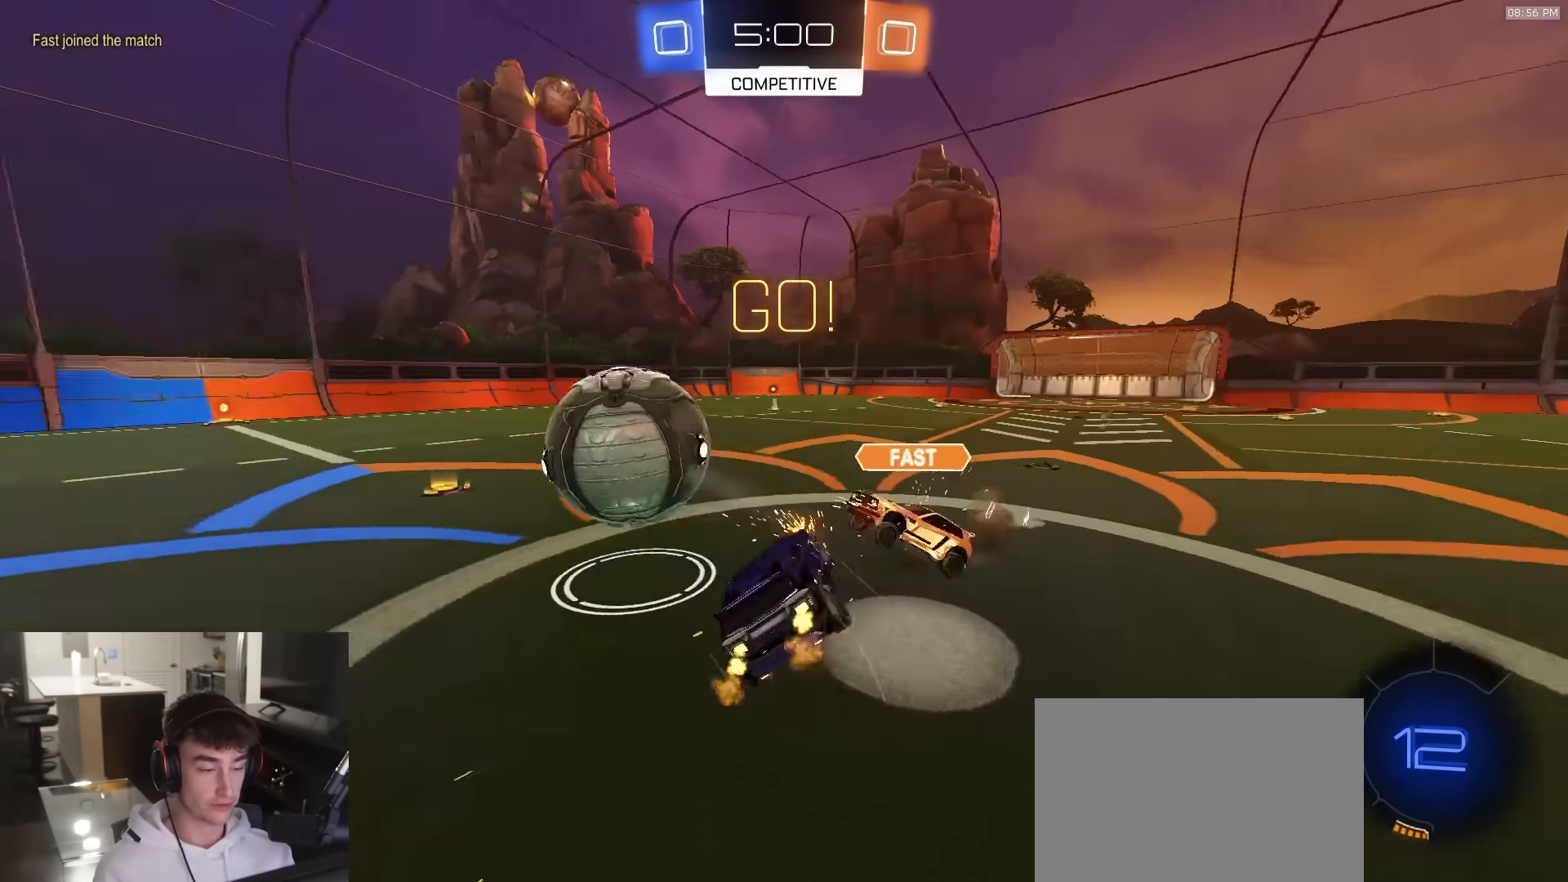
{"buttons": ["SQUARE"], "left_stick": "up-right", "right_stick": "center", "events": [[83, "CROSS", "up"], [100, "SQUARE", "down"], [183, "L3", "up"], [217, "left_stick", "down-right"], [350, "R2", "up"], [450, "left_stick", "up-right"]]}
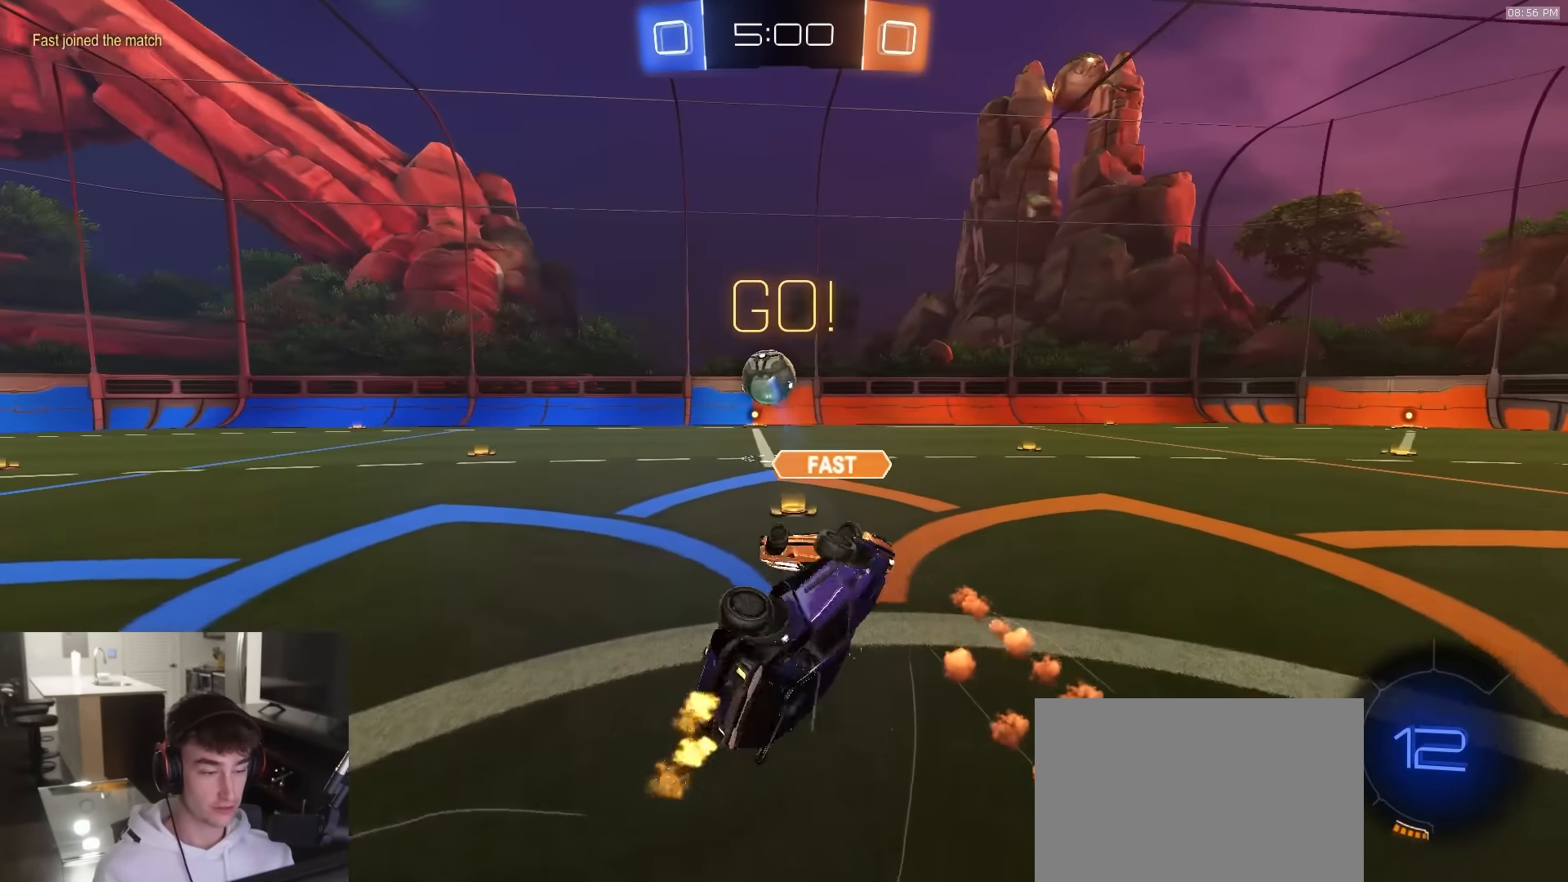
{"buttons": ["R2"], "left_stick": "left", "right_stick": "center", "events": [[50, "R2", "down"], [150, "left_stick", "center"], [183, "SQUARE", "up"], [283, "left_stick", "left"]]}
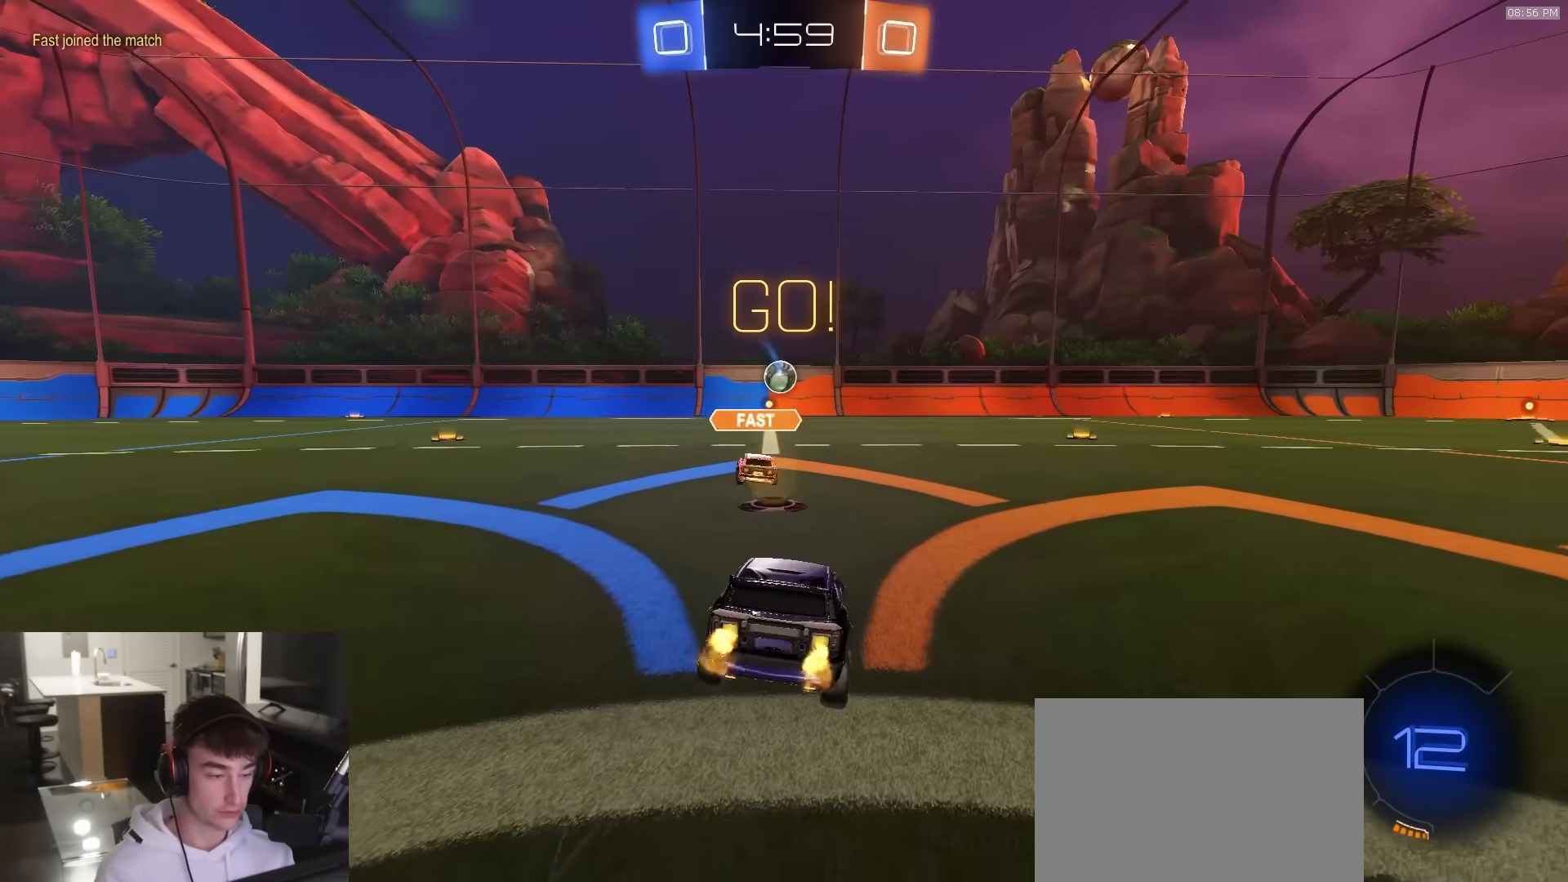
{"buttons": ["R2"], "left_stick": "left", "right_stick": "center", "events": []}
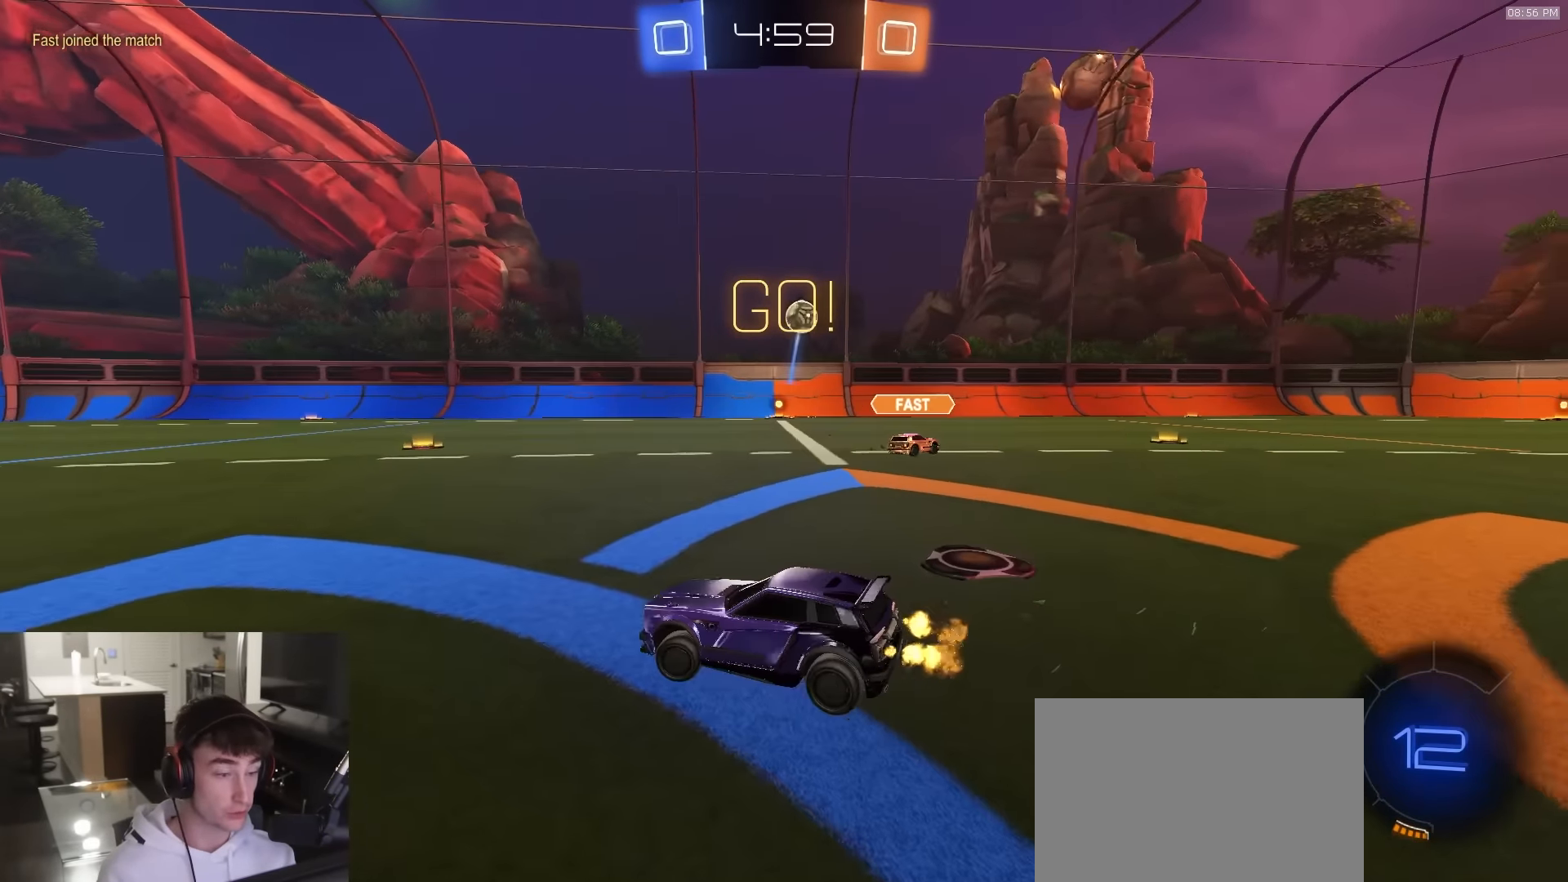
{"buttons": ["R2"], "left_stick": "left", "right_stick": "center", "events": [[17, "left_stick", "center"], [133, "left_stick", "left"], [400, "TRIANGLE", "down"], [500, "TRIANGLE", "up"]]}
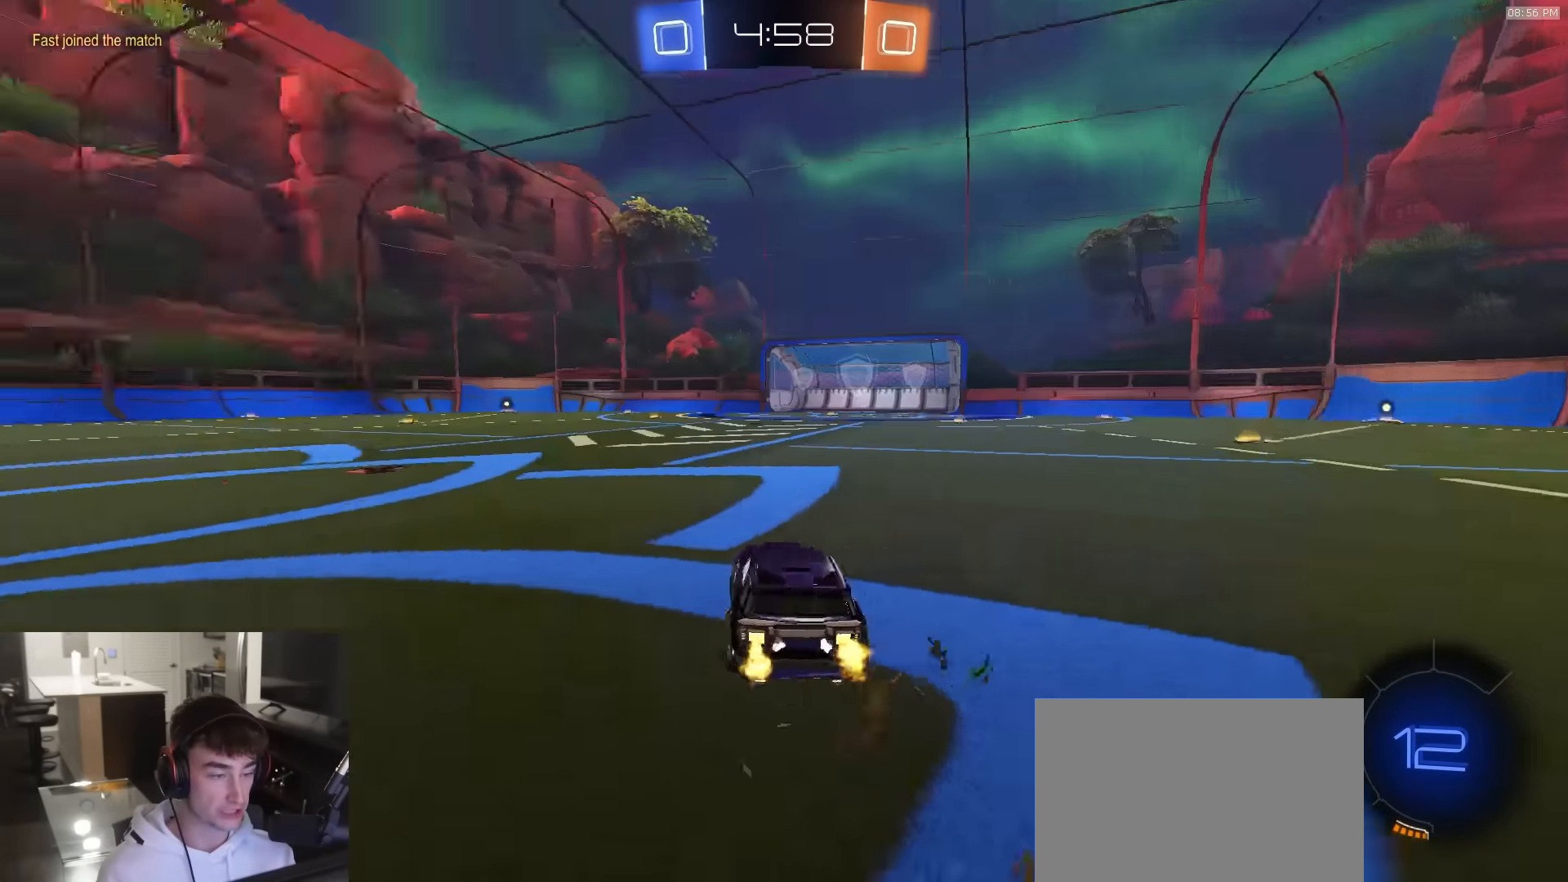
{"buttons": ["R2"], "left_stick": "left", "right_stick": "center", "events": [[50, "TRIANGLE", "down"], [50, "left_stick", "center"], [167, "TRIANGLE", "up"], [250, "left_stick", "left"]]}
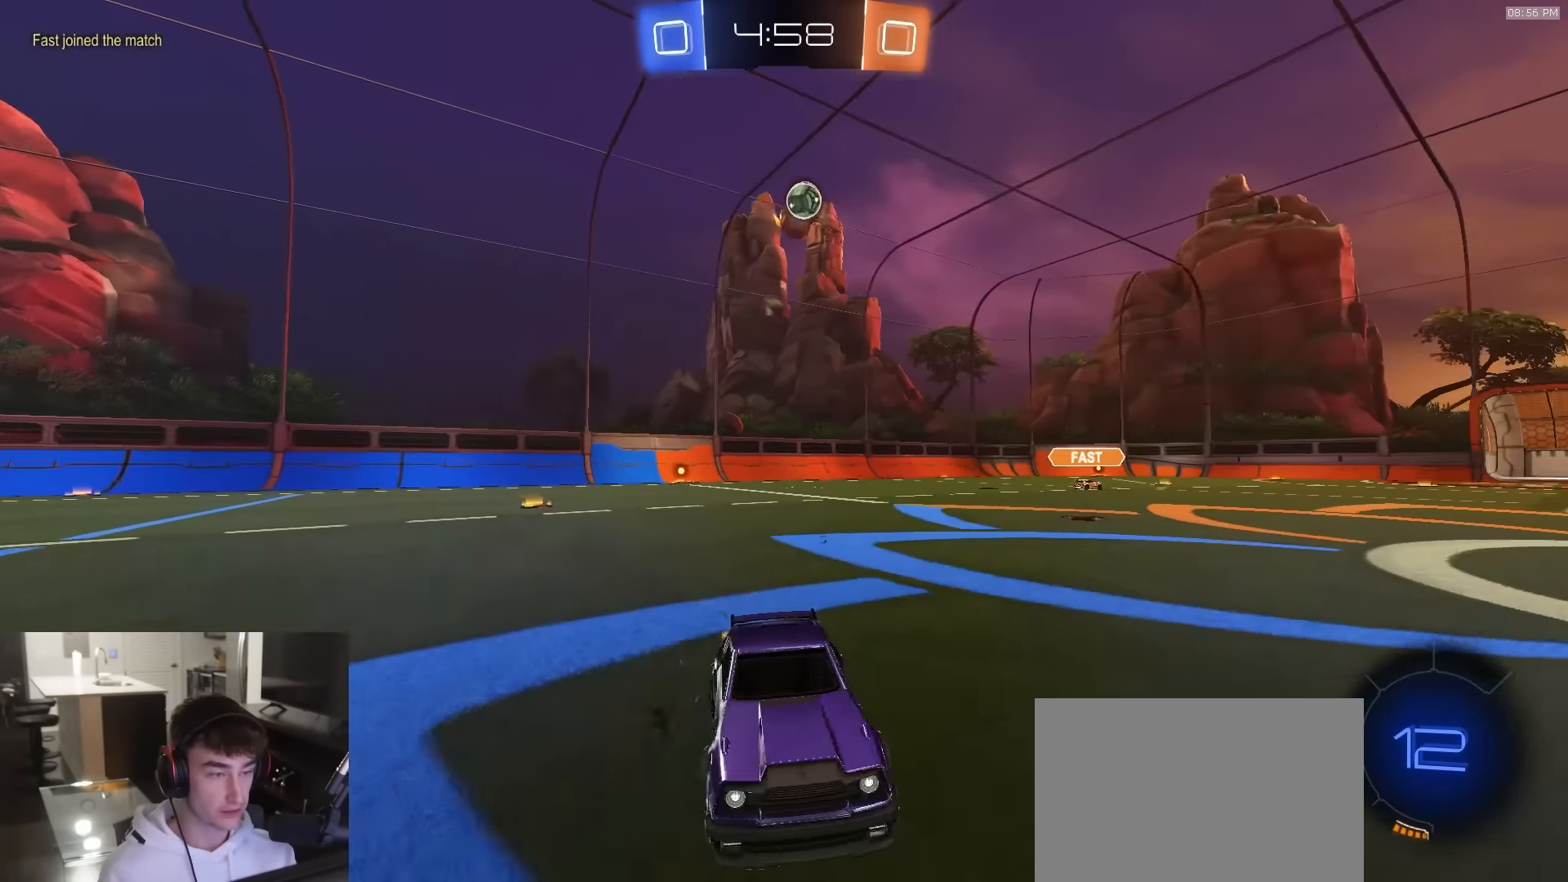
{"buttons": ["TRIANGLE", "R2"], "left_stick": "up-left", "right_stick": "center", "events": [[133, "left_stick", "up-left"], [250, "left_stick", "up-right"], [400, "left_stick", "up-left"], [467, "TRIANGLE", "down"]]}
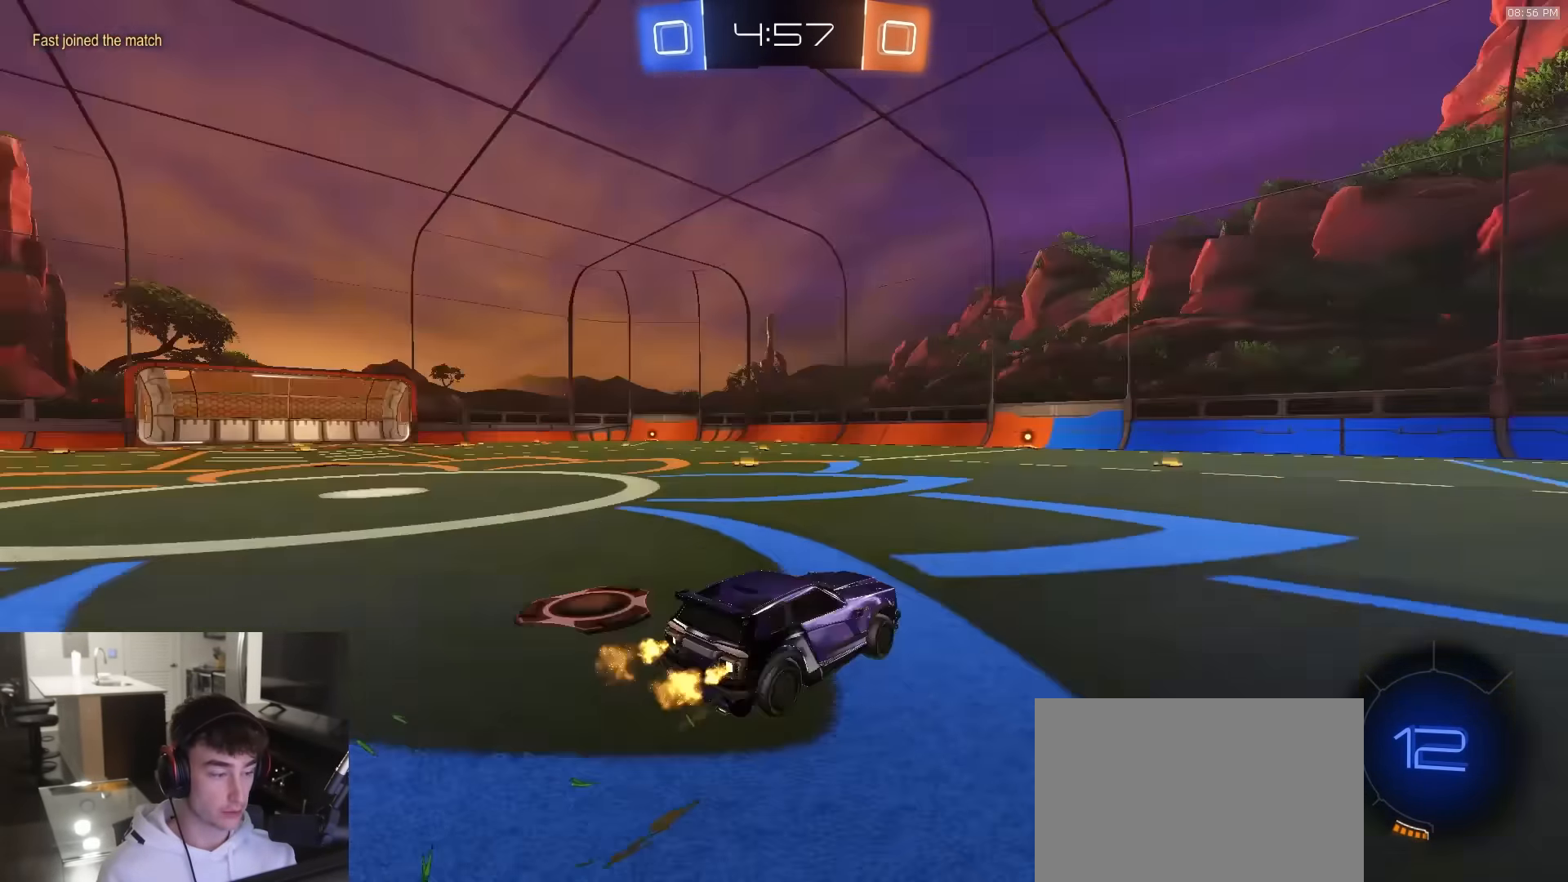
{"buttons": ["R2"], "left_stick": "left", "right_stick": "center", "events": [[50, "TRIANGLE", "up"], [50, "left_stick", "center"], [133, "TRIANGLE", "down"], [167, "left_stick", "left"], [217, "TRIANGLE", "up"], [317, "left_stick", "center"], [433, "left_stick", "left"]]}
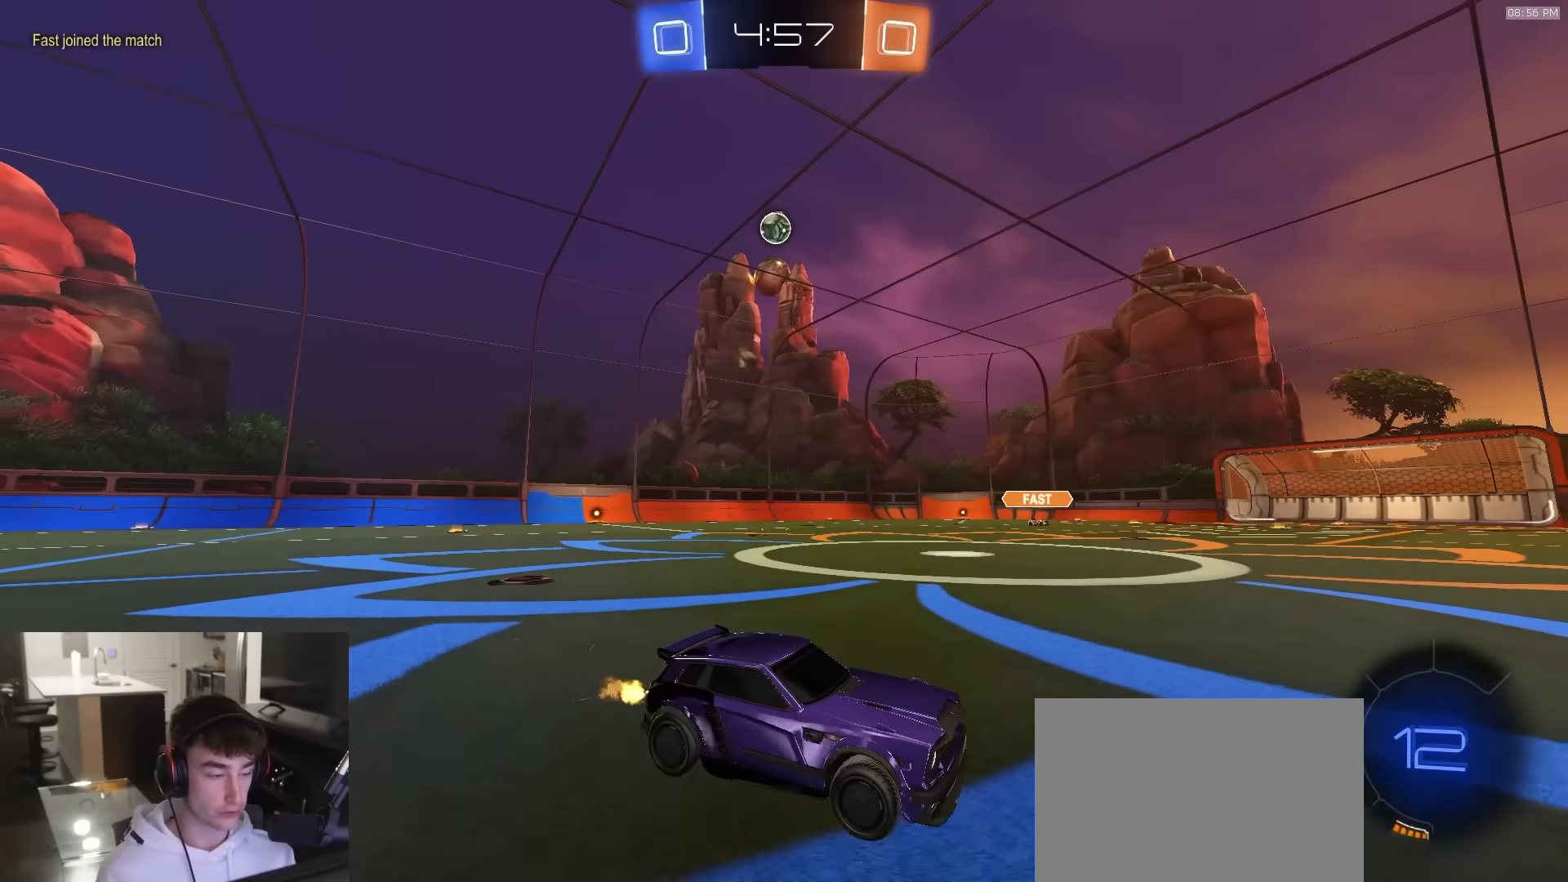
{"buttons": ["R2"], "left_stick": "left", "right_stick": "center", "events": [[83, "R2", "up"], [100, "L1", "down"], [267, "R2", "down"], [283, "L1", "up"], [333, "left_stick", "center"], [433, "left_stick", "left"]]}
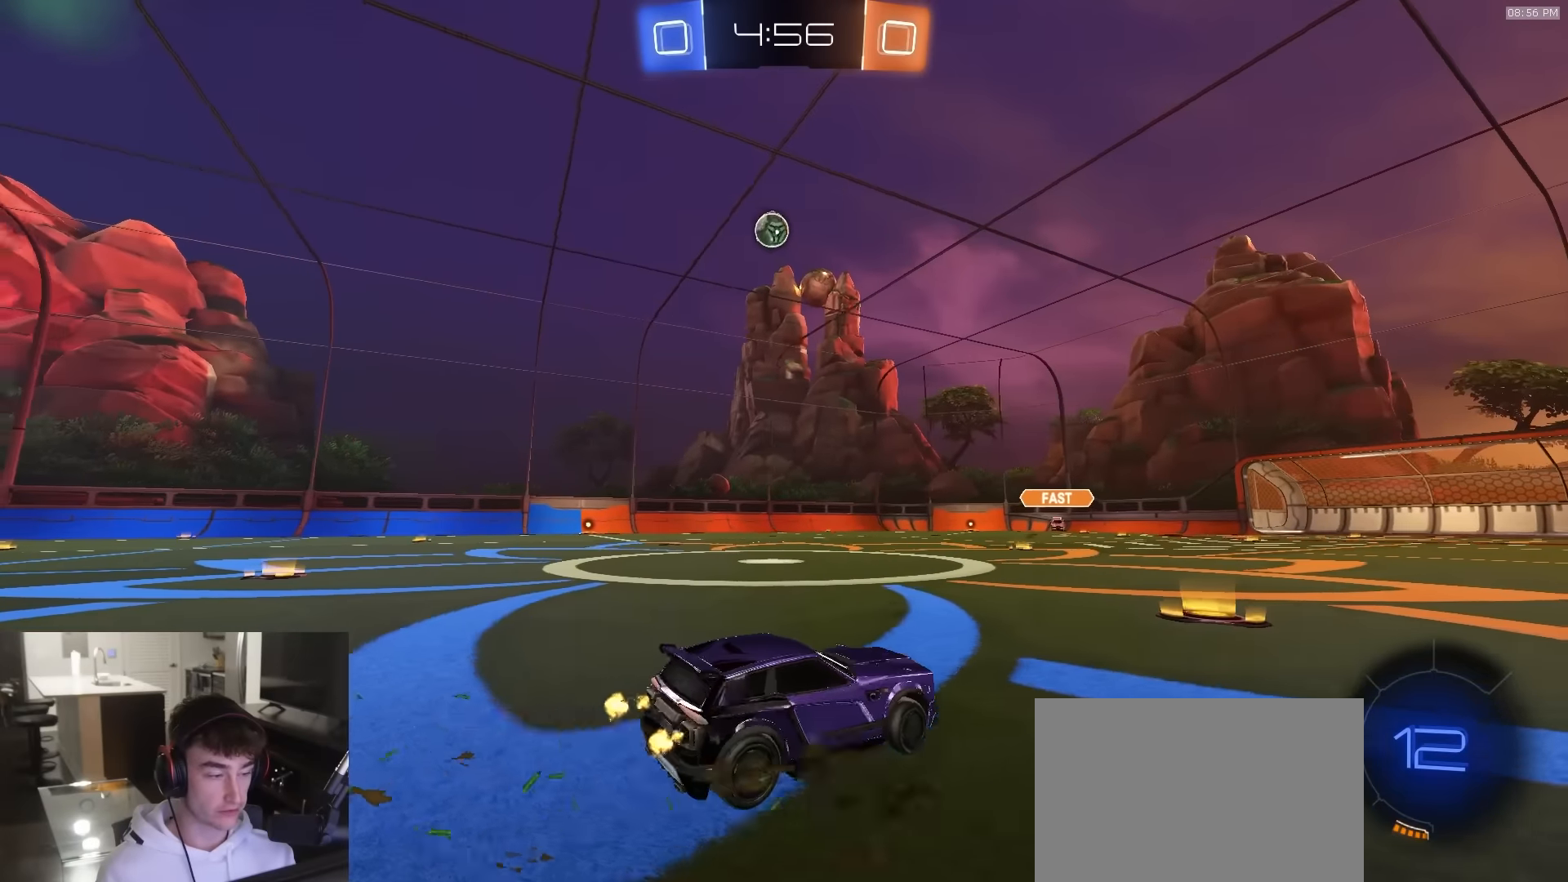
{"buttons": ["R2"], "left_stick": "right", "right_stick": "center", "events": [[83, "L1", "down"], [217, "L1", "up"], [250, "R2", "up"], [250, "left_stick", "right"], [350, "L2", "down"], [450, "L2", "up"], [450, "R2", "down"]]}
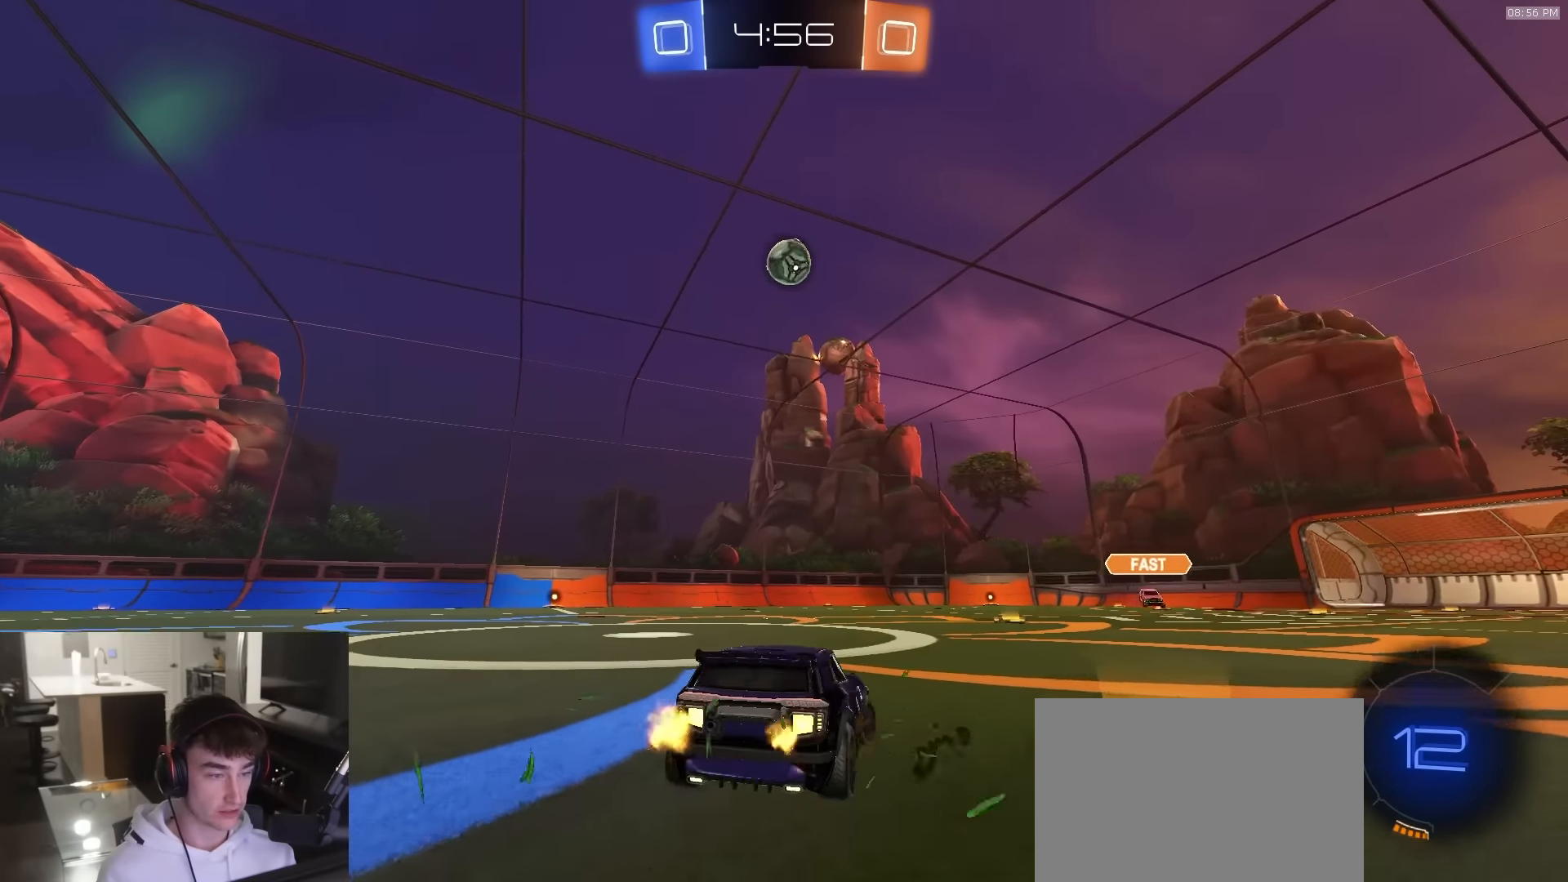
{"buttons": ["CROSS", "CIRCLE", "R1", "R2"], "left_stick": "down-right", "right_stick": "center", "events": [[83, "left_stick", "center"], [200, "left_stick", "down"], [233, "CROSS", "down"], [300, "R1", "down"], [383, "CROSS", "up"], [383, "left_stick", "center"], [417, "CROSS", "down"], [467, "left_stick", "down-right"], [500, "CIRCLE", "down"]]}
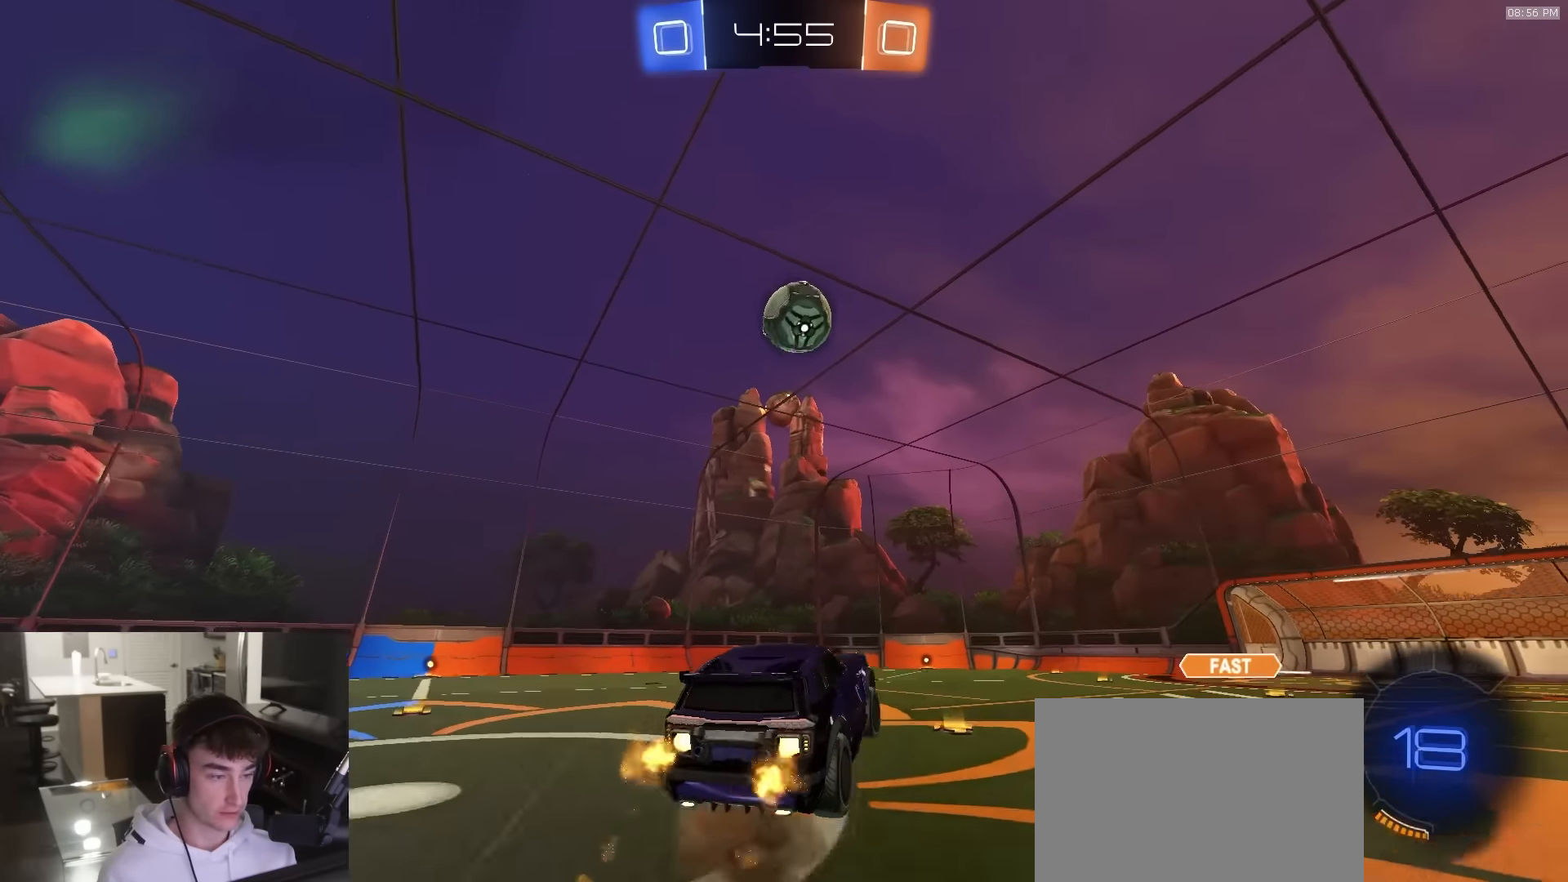
{"buttons": ["R1", "R2"], "left_stick": "up-left", "right_stick": "center", "events": [[17, "CROSS", "up"], [217, "CIRCLE", "up"], [217, "left_stick", "up-right"], [333, "left_stick", "up-left"]]}
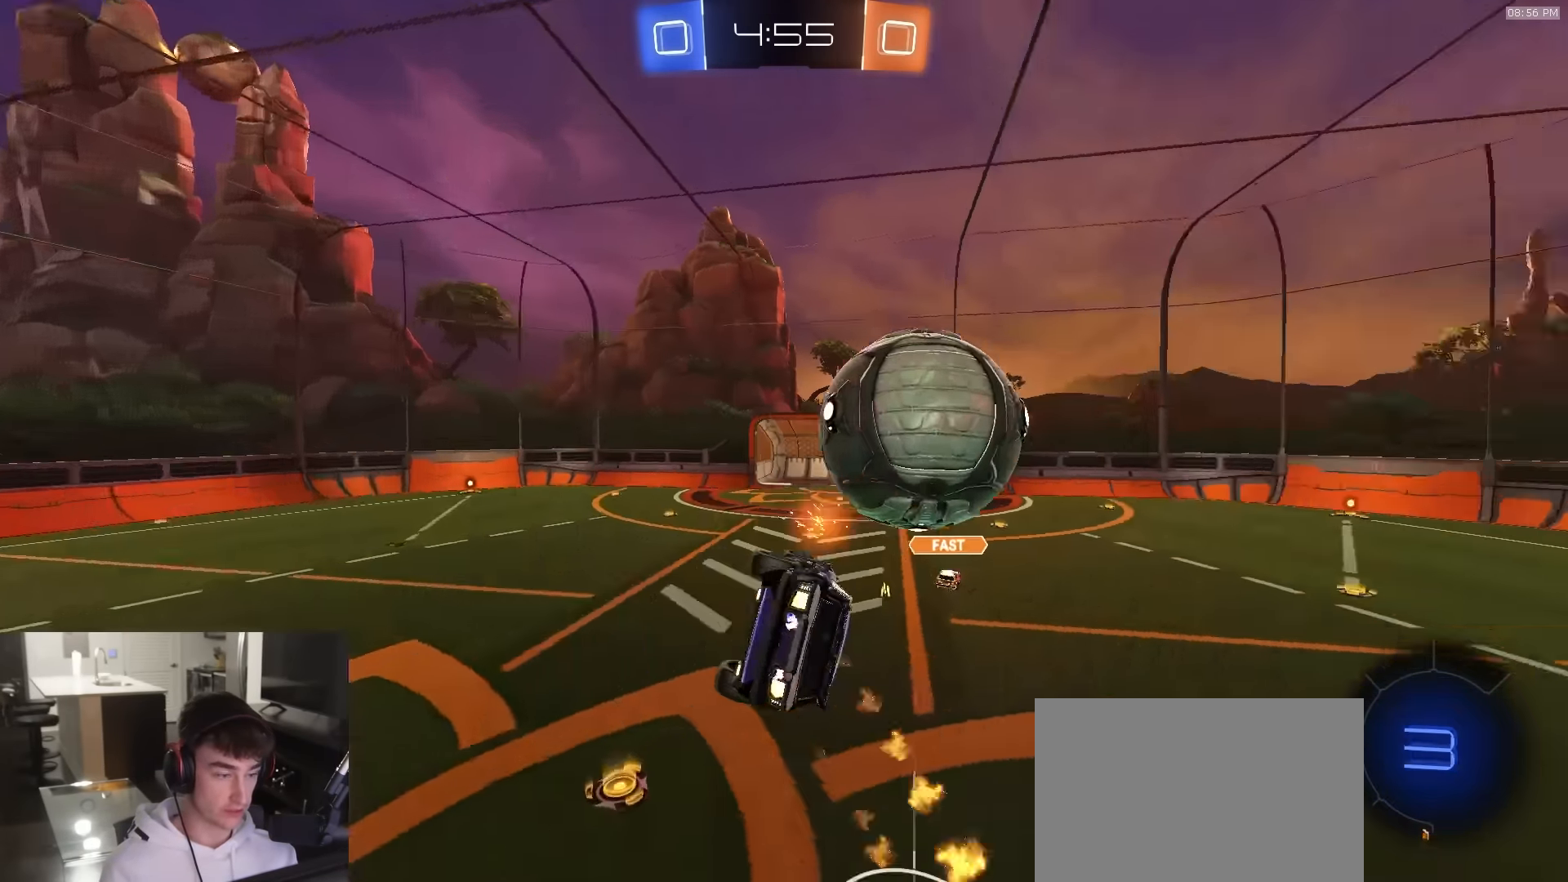
{"buttons": ["CIRCLE", "R2"], "left_stick": "right", "right_stick": "center", "events": [[183, "CIRCLE", "down"], [217, "left_stick", "center"], [267, "left_stick", "down"], [333, "R1", "up"], [433, "left_stick", "right"]]}
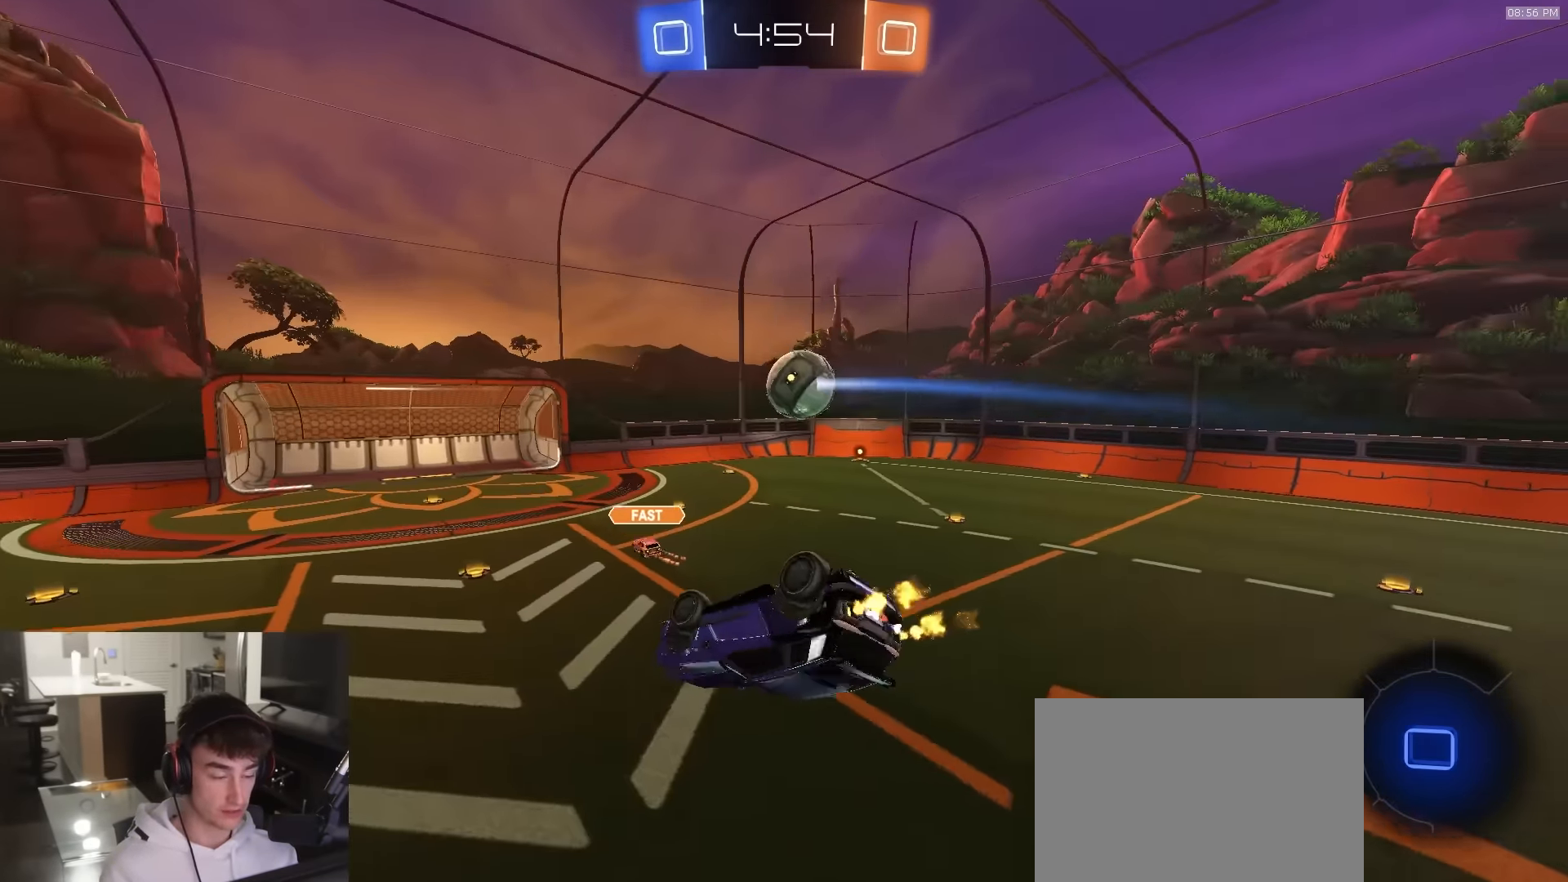
{"buttons": ["R2"], "left_stick": "center", "right_stick": "center", "events": [[50, "left_stick", "center"], [233, "CIRCLE", "up"]]}
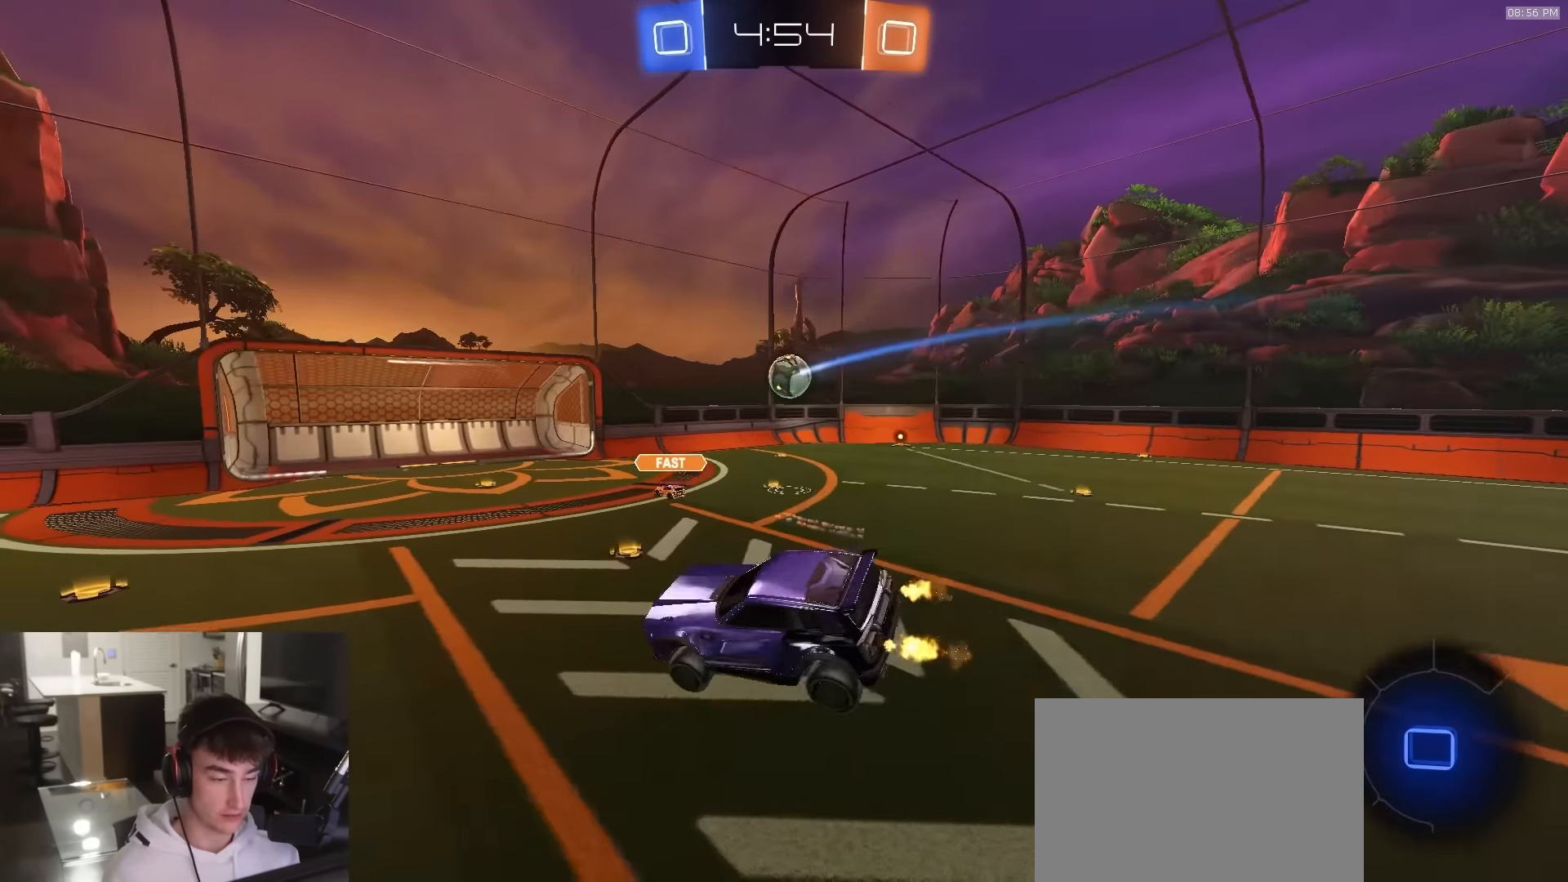
{"buttons": ["R2"], "left_stick": "right", "right_stick": "center", "events": [[17, "left_stick", "right"], [117, "left_stick", "center"], [283, "left_stick", "right"]]}
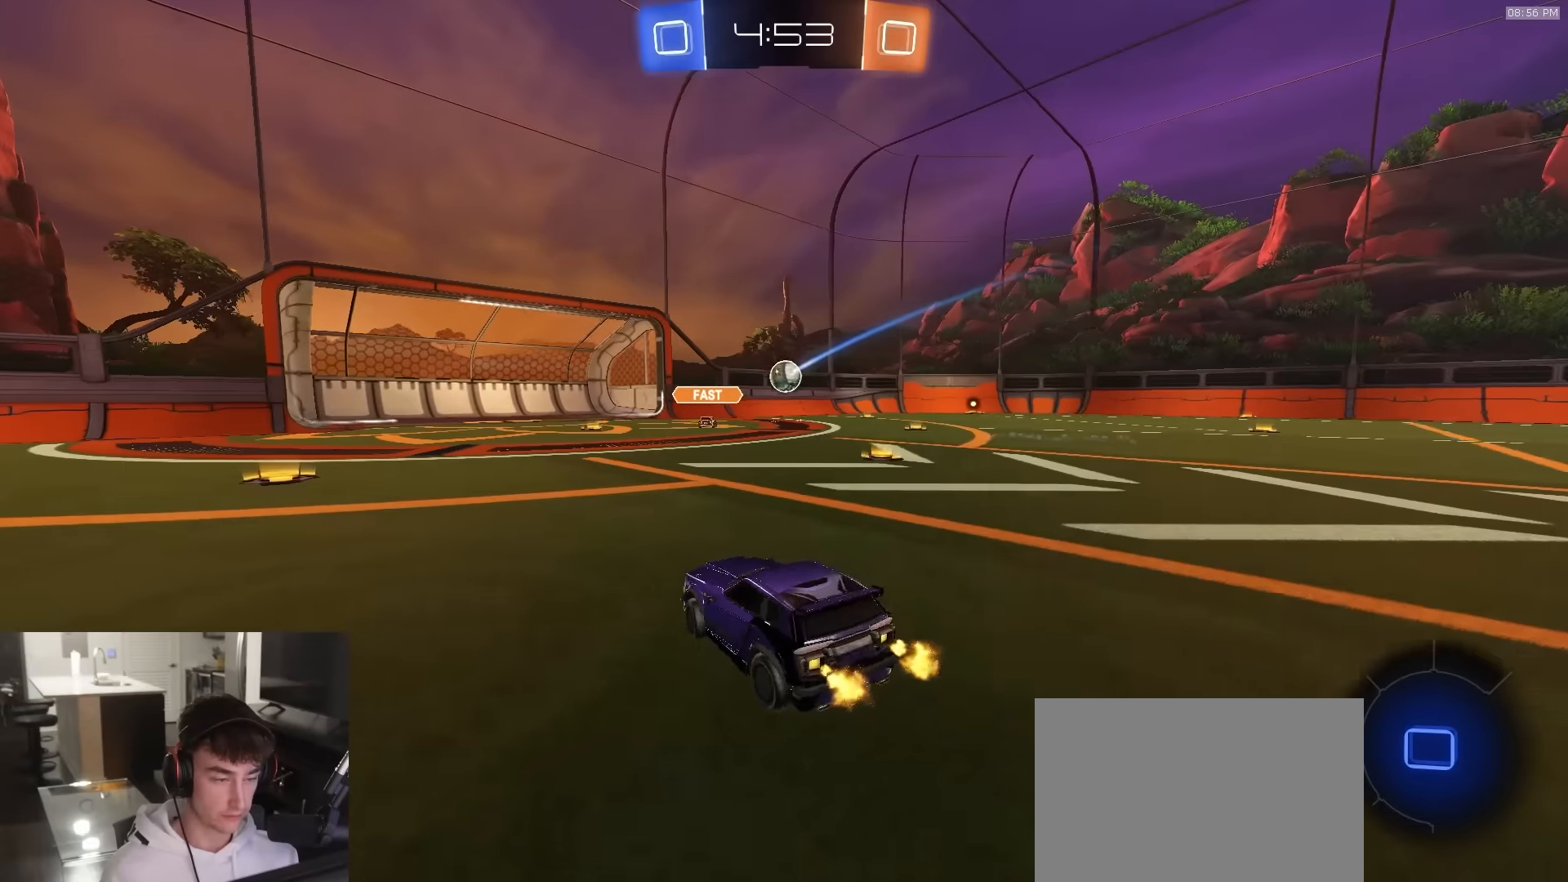
{"buttons": ["R2"], "left_stick": "center", "right_stick": "center", "events": [[450, "left_stick", "center"]]}
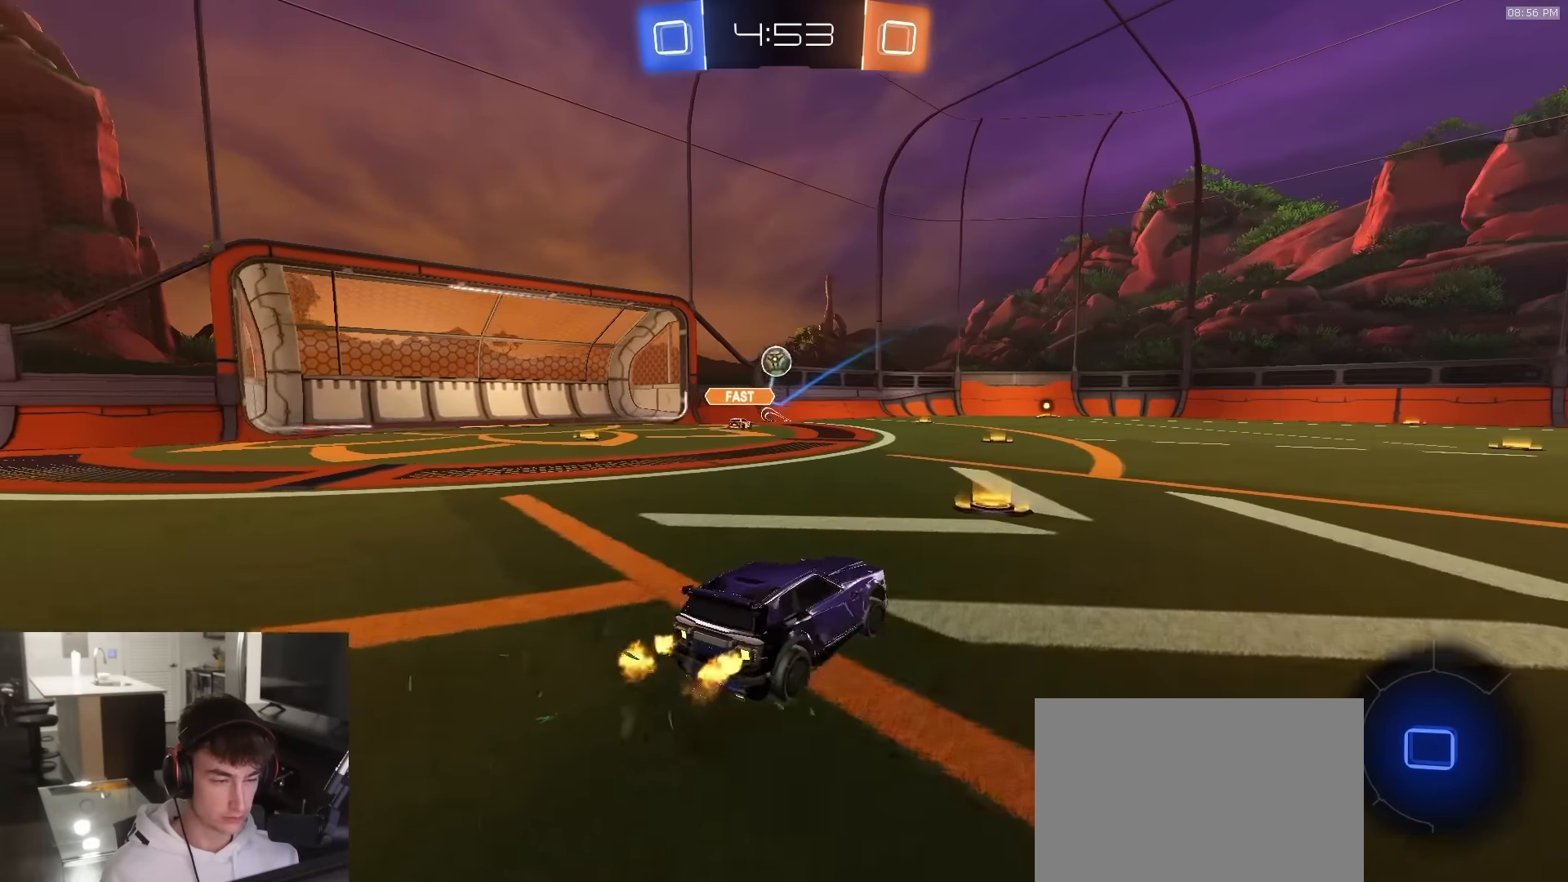
{"buttons": ["CROSS", "R1", "R2"], "left_stick": "right", "right_stick": "center", "events": [[50, "TRIANGLE", "down"], [83, "left_stick", "right"], [150, "TRIANGLE", "up"], [400, "left_stick", "center"], [433, "R1", "down"], [467, "CROSS", "down"], [483, "left_stick", "right"]]}
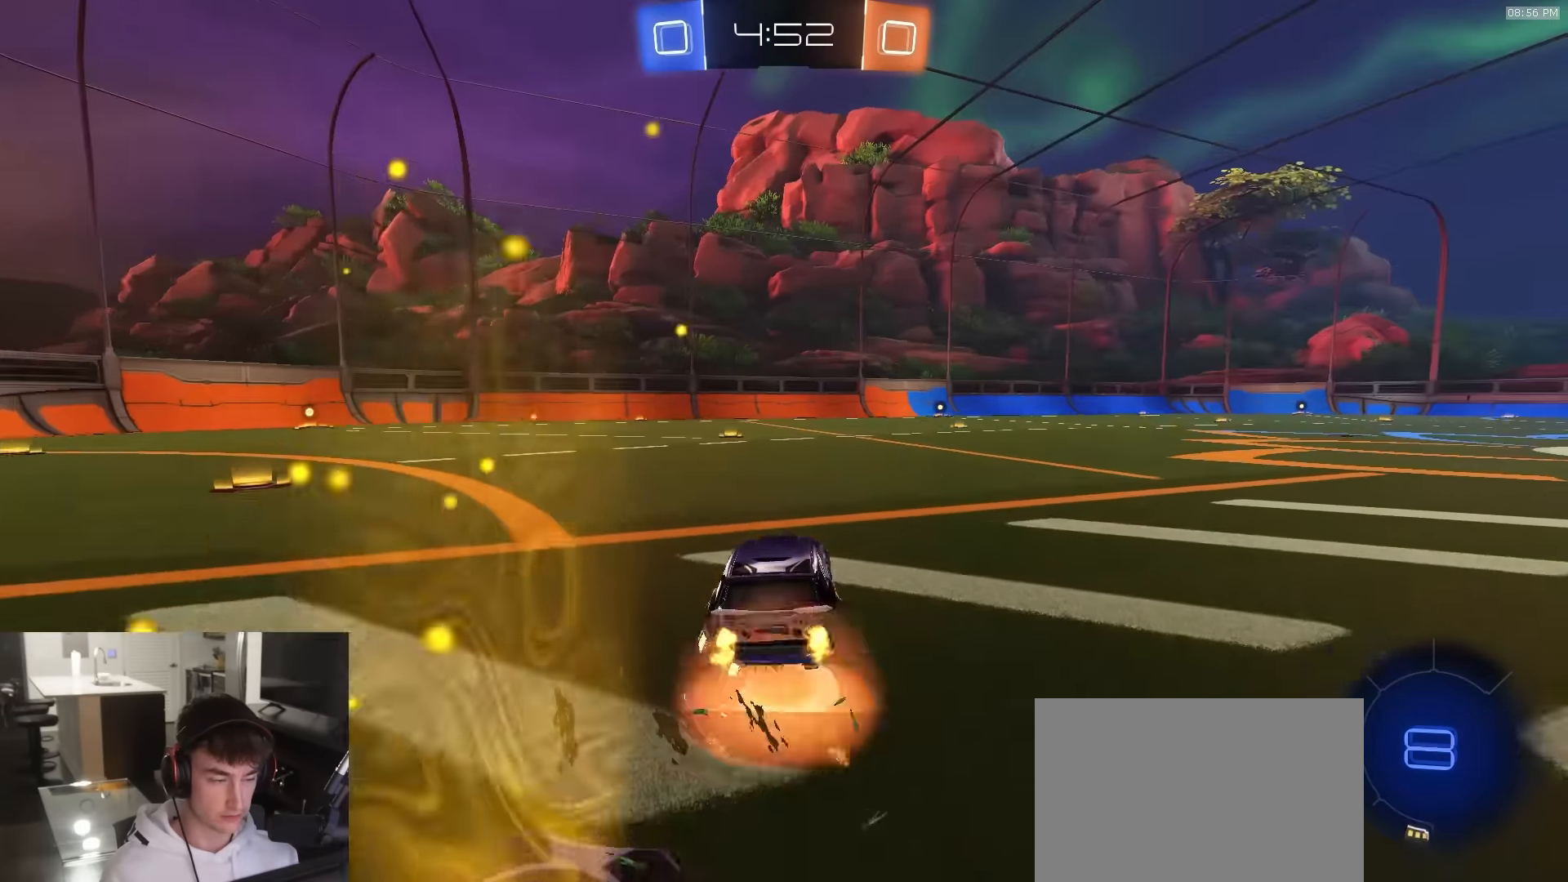
{"buttons": ["L1", "R1", "R2"], "left_stick": "down-right", "right_stick": "center", "events": [[17, "CROSS", "up"], [33, "L1", "down"], [67, "CROSS", "down"], [83, "L3", "down"], [150, "left_stick", "down"], [217, "CROSS", "up"], [217, "L3", "up"], [283, "TRIANGLE", "down"], [317, "left_stick", "down-right"], [417, "TRIANGLE", "up"]]}
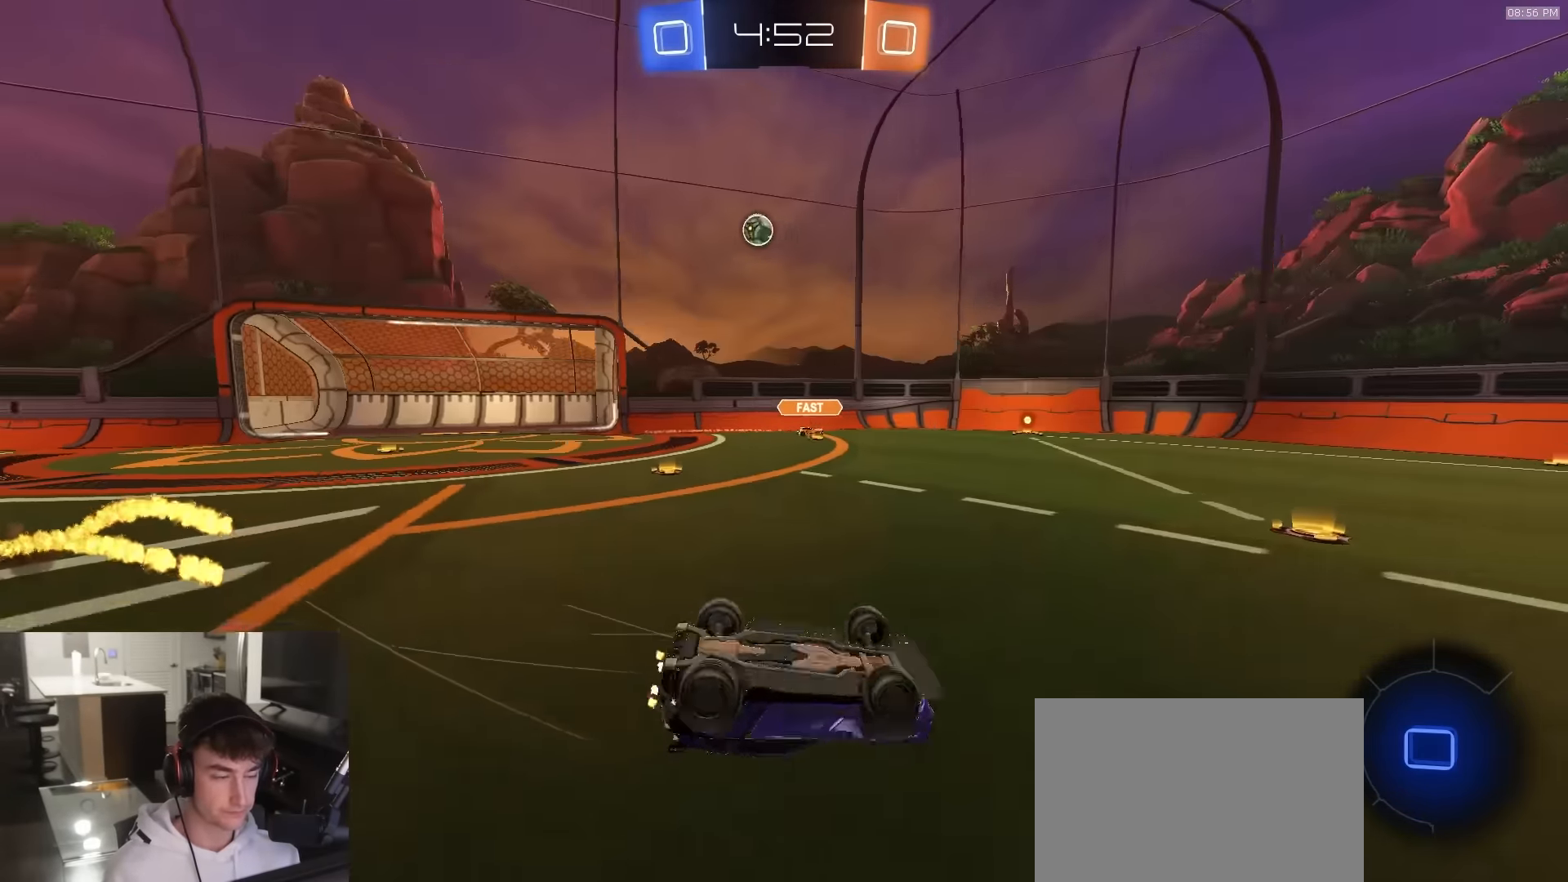
{"buttons": ["R1", "R2"], "left_stick": "center", "right_stick": "center", "events": [[150, "TRIANGLE", "down"], [267, "TRIANGLE", "up"], [350, "L1", "up"], [383, "left_stick", "center"]]}
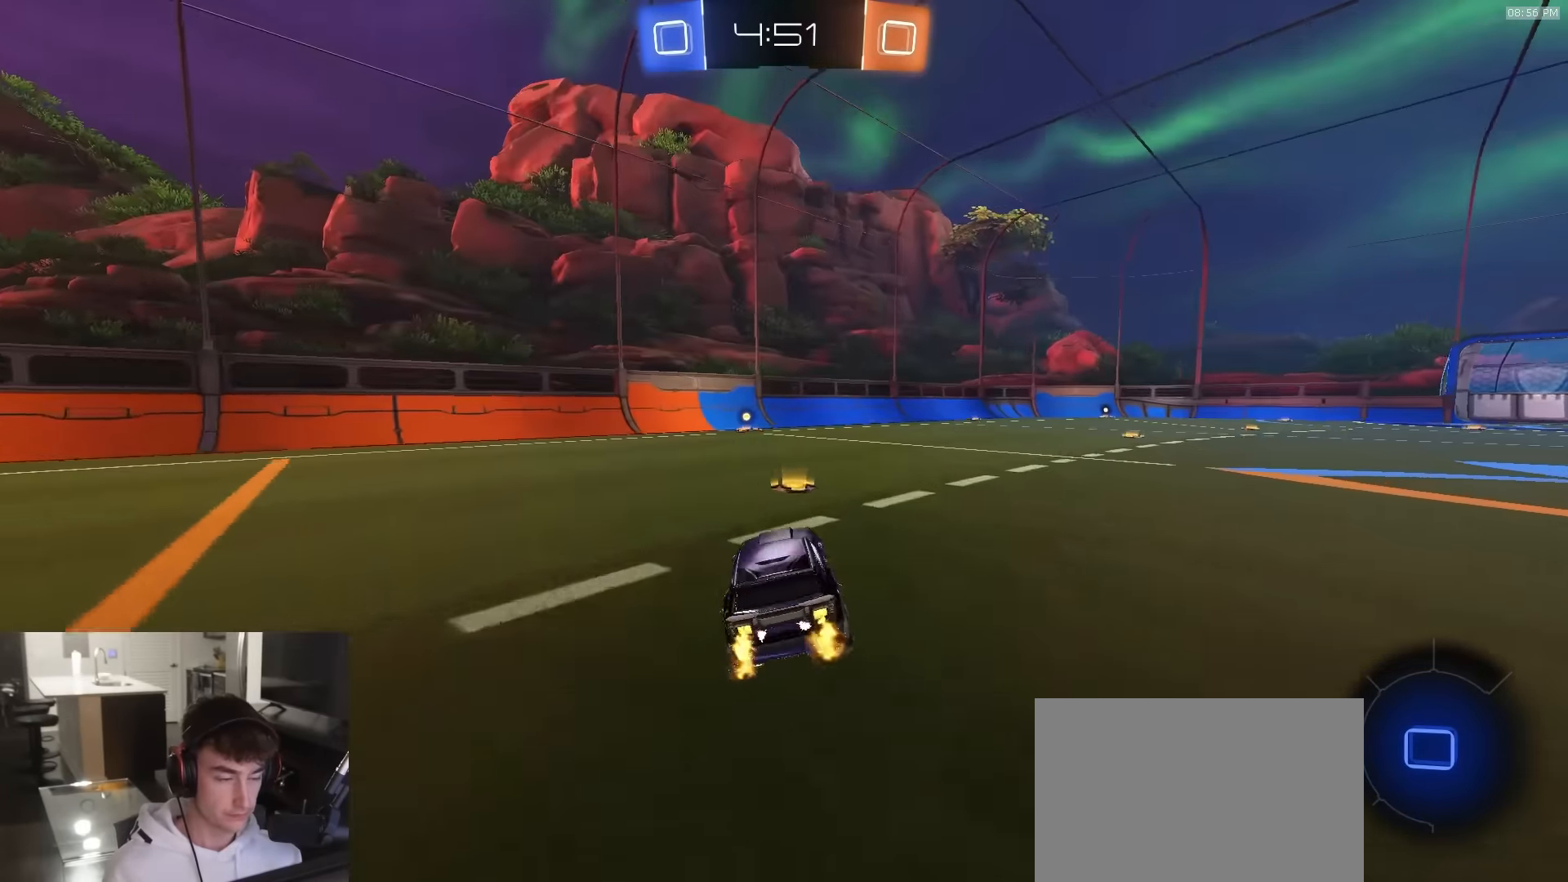
{"buttons": ["TRIANGLE", "R1", "R2"], "left_stick": "left", "right_stick": "center", "events": [[33, "left_stick", "right"], [183, "left_stick", "center"], [400, "TRIANGLE", "down"], [433, "left_stick", "left"]]}
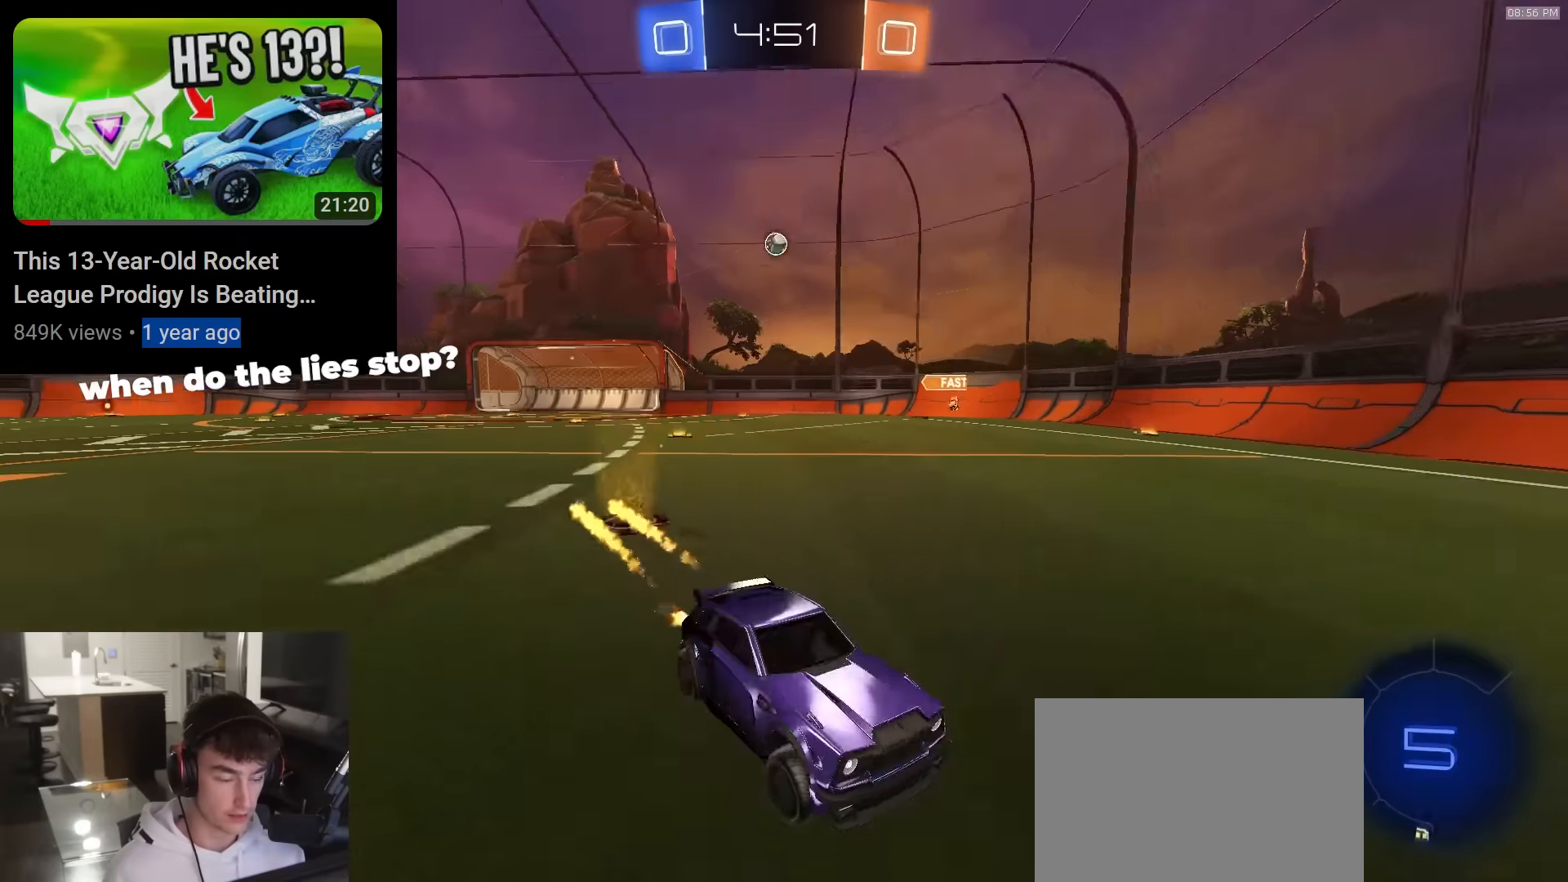
{"buttons": ["R1", "R2"], "left_stick": "left", "right_stick": "center", "events": [[17, "TRIANGLE", "up"], [83, "left_stick", "center"], [167, "left_stick", "left"], [300, "L1", "down"], [500, "L1", "up"]]}